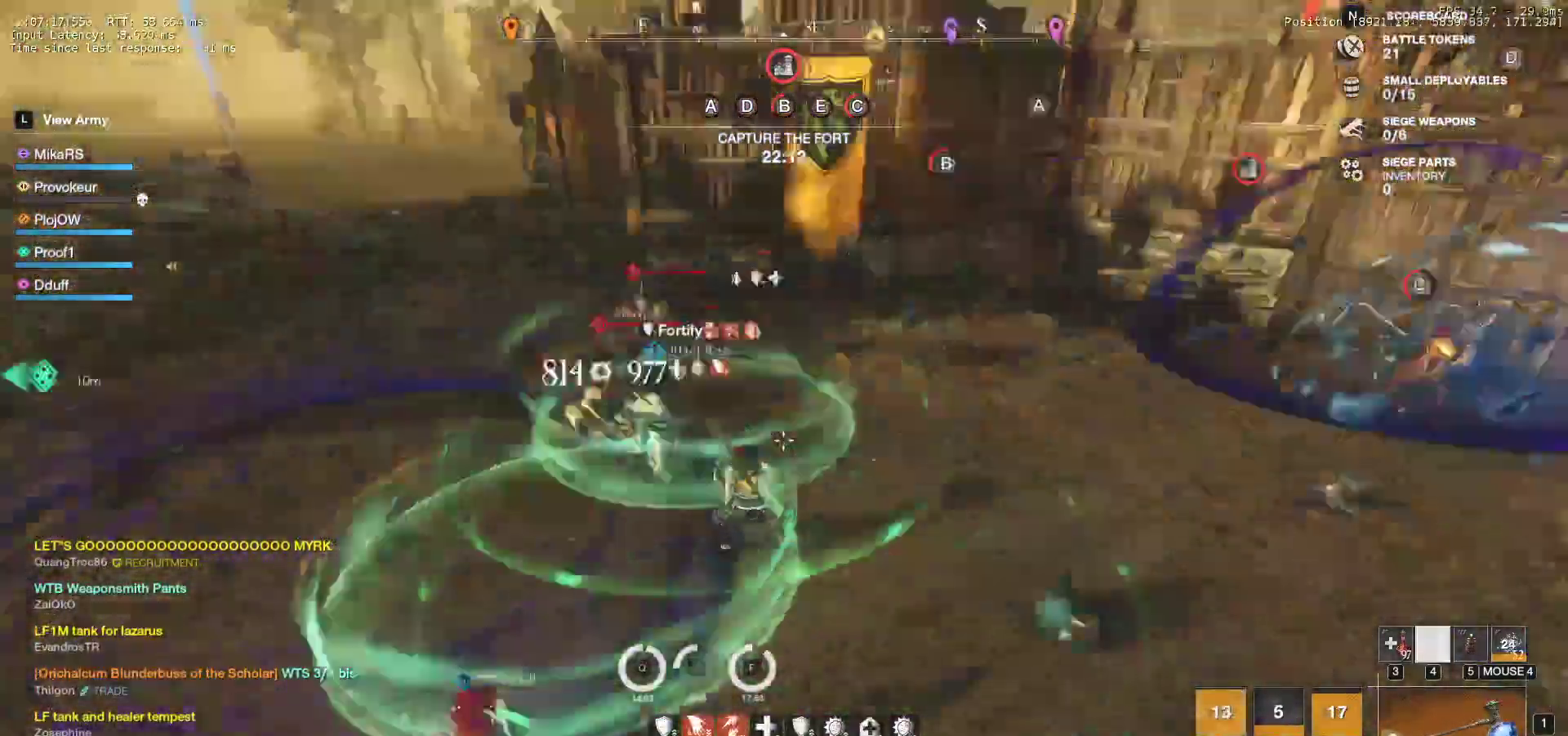
Gameplay with keyboard and mouse; each line is a JSON object with the keys and mouse buttons held at the frame after it. "events" lists presses ("down") and releases ("up") of "a", "ctrl", "d", "e", "f", "q", "r", "s", "shift", "space", "tab", "w", "mouse_left", "mouse_wheel", "mouse_right", "mouse_mb4" and "mouse_mb5" between this image and that frame as [ms after this image, input, new state], when the widget could be followed in between. "mouse_left", "mouse_wheel", "mouse_right", "mouse_mb4", "mouse_mb5" = the "left", "wheel", "right", "mb4", "mb5" buttons of the "mouse" list. No other keys are recorded. "wheel" means that the mouse wheel is clicked or scrolled. Mouse movement is not recorded.
{"keys": ["d", "w"], "mouse": [], "events": [[33, "w", "down"]]}
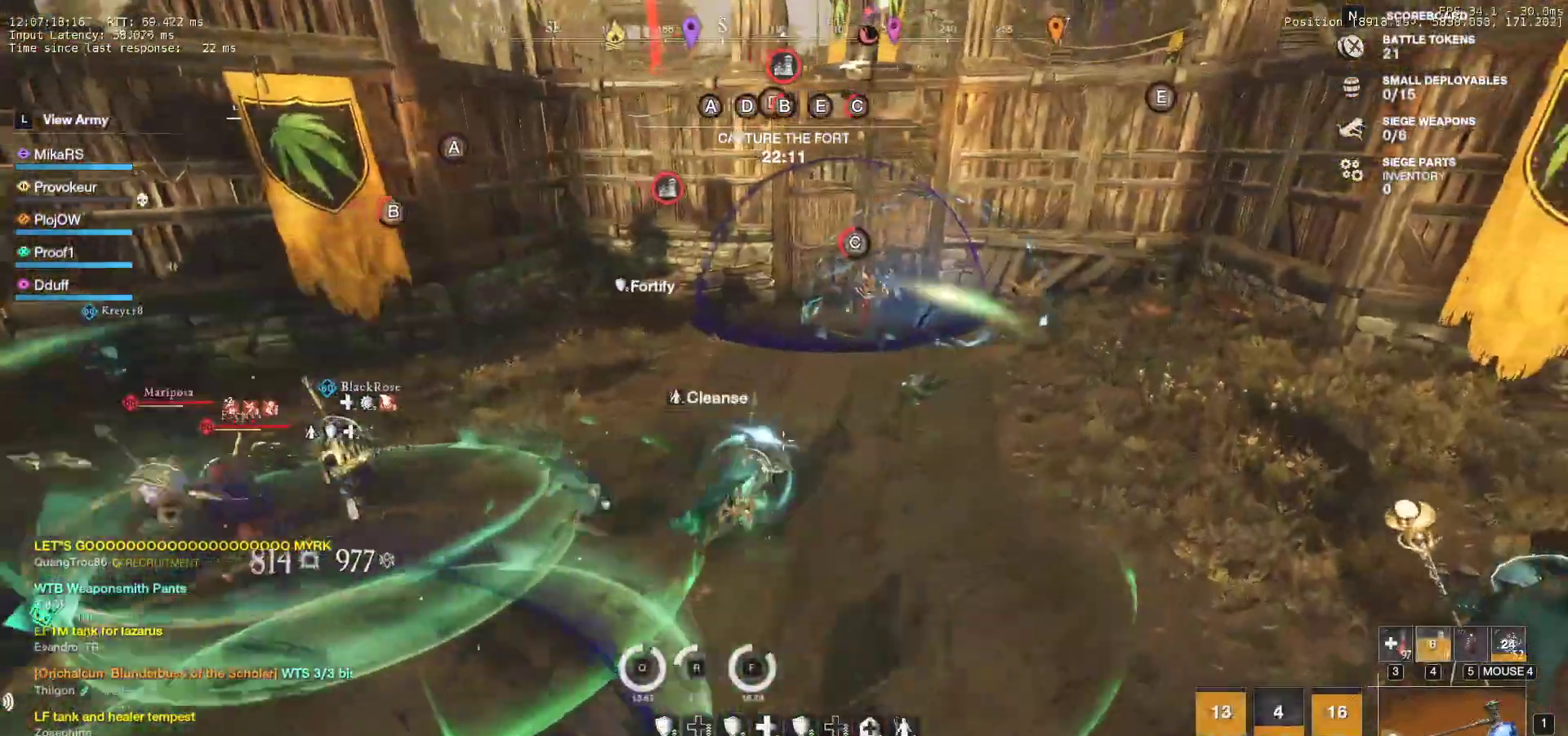
{"keys": ["w"], "mouse": [], "events": [[167, "d", "up"]]}
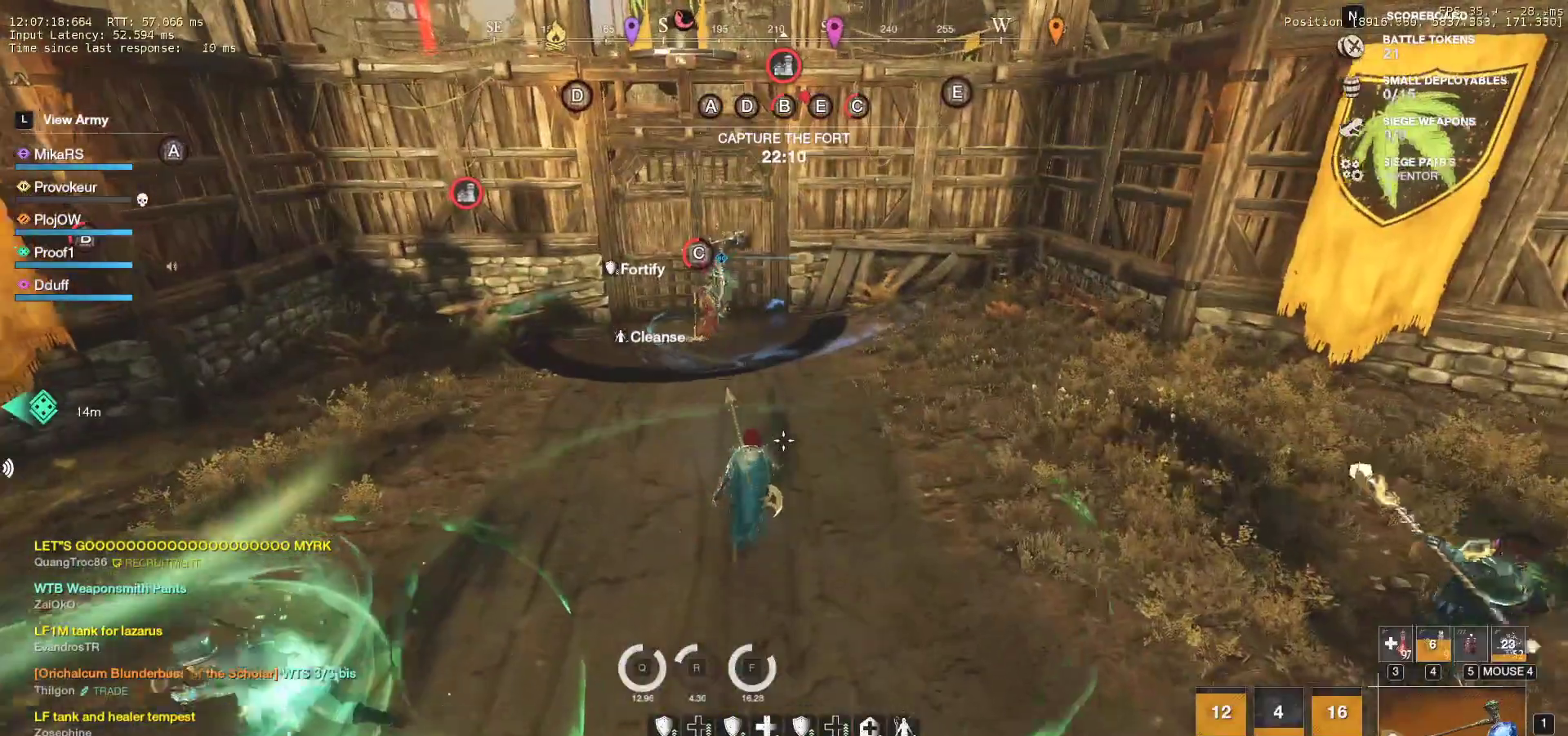
{"keys": ["w"], "mouse": [], "events": []}
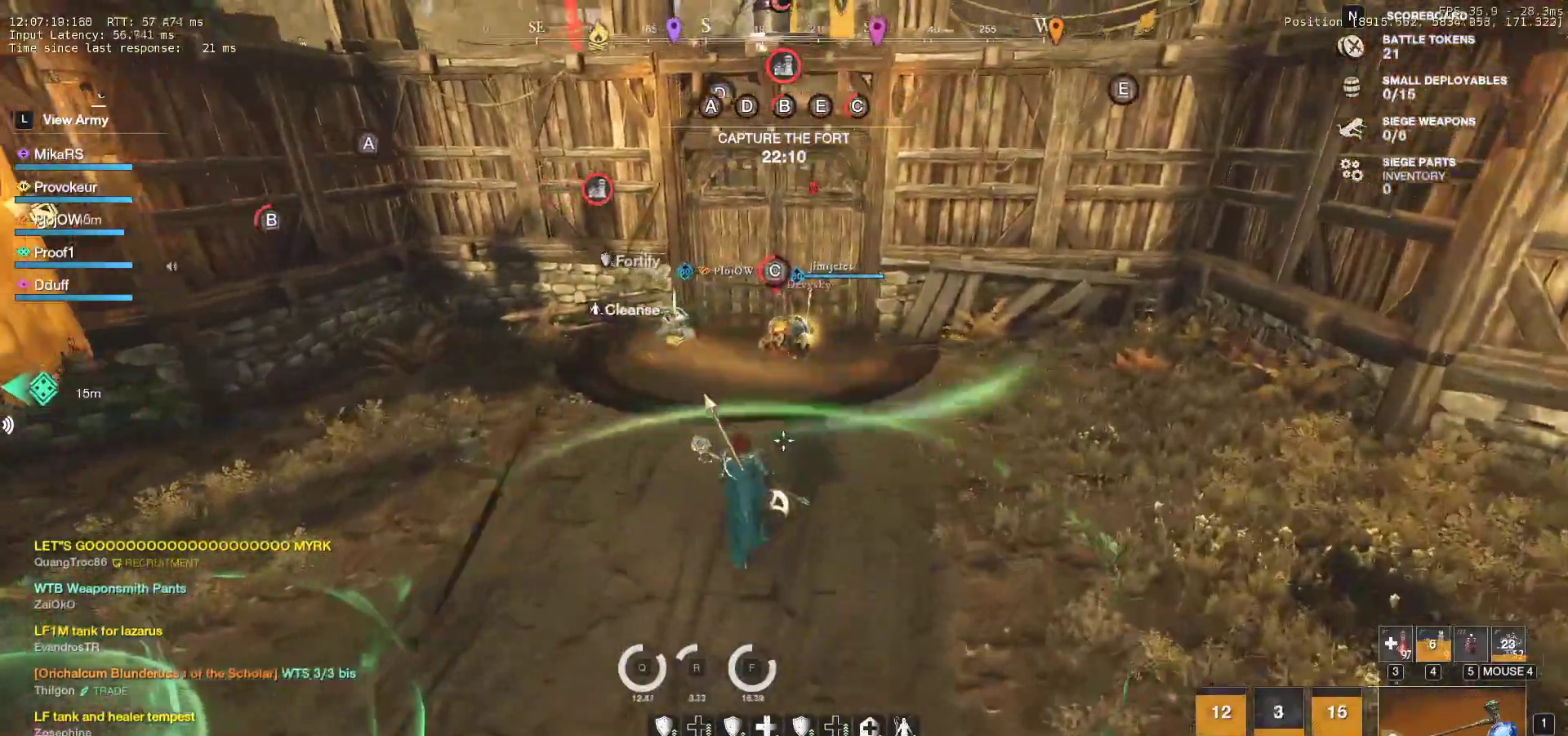
{"keys": ["w"], "mouse": [], "events": []}
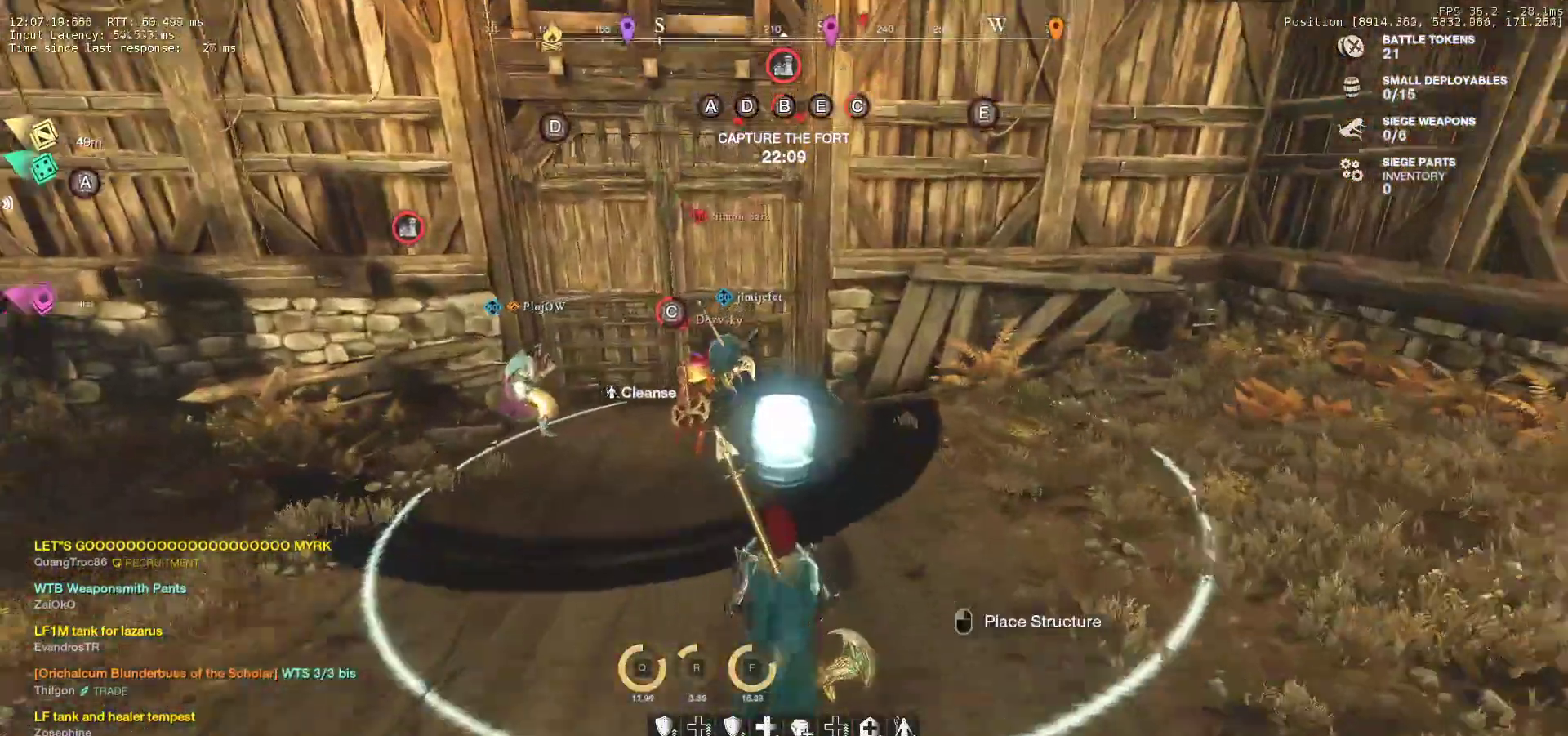
{"keys": ["w"], "mouse": [], "events": [[183, "mouse_left", "down"], [250, "mouse_left", "up"]]}
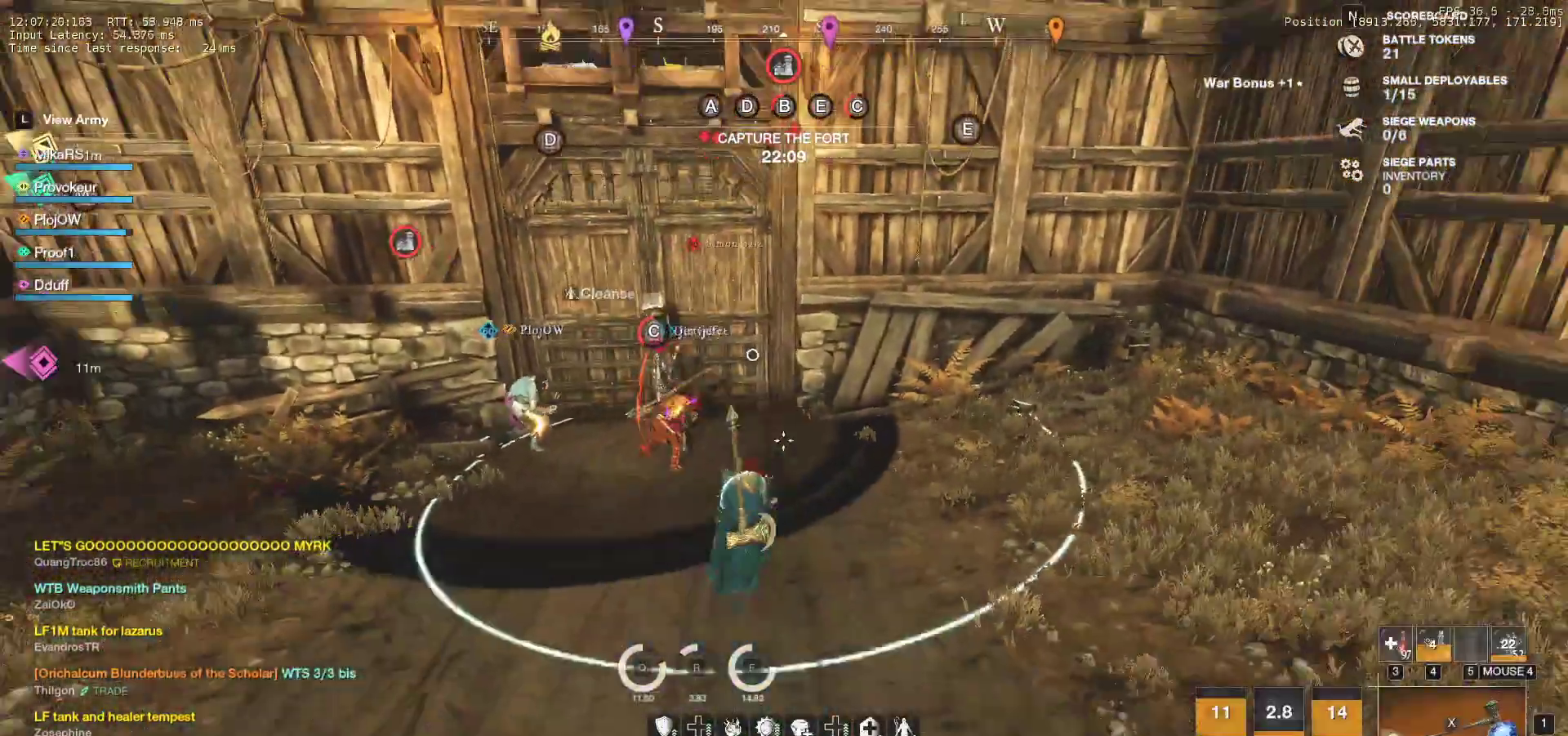
{"keys": ["w"], "mouse": [], "events": []}
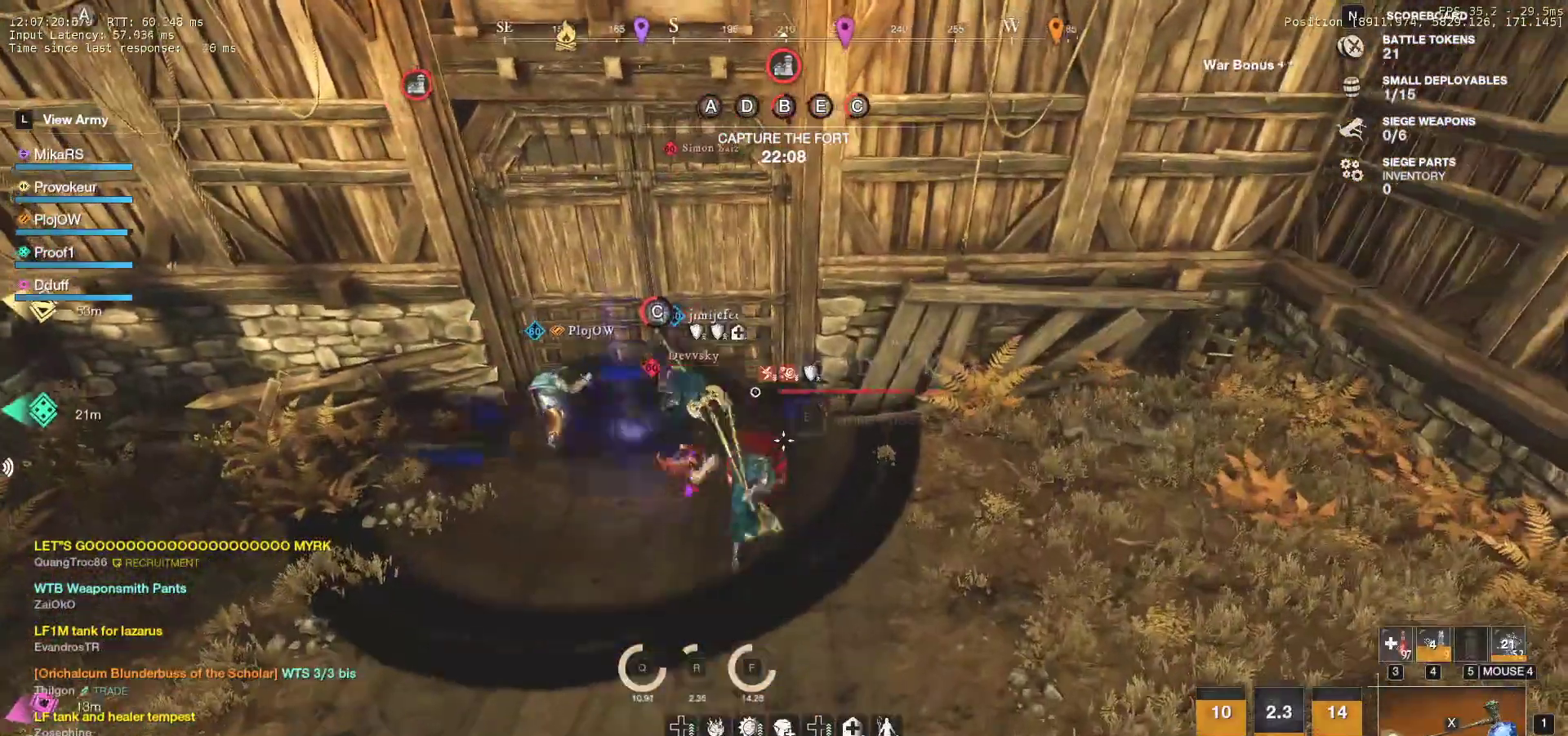
{"keys": ["e"], "mouse": [], "events": [[17, "e", "down"], [17, "w", "up"]]}
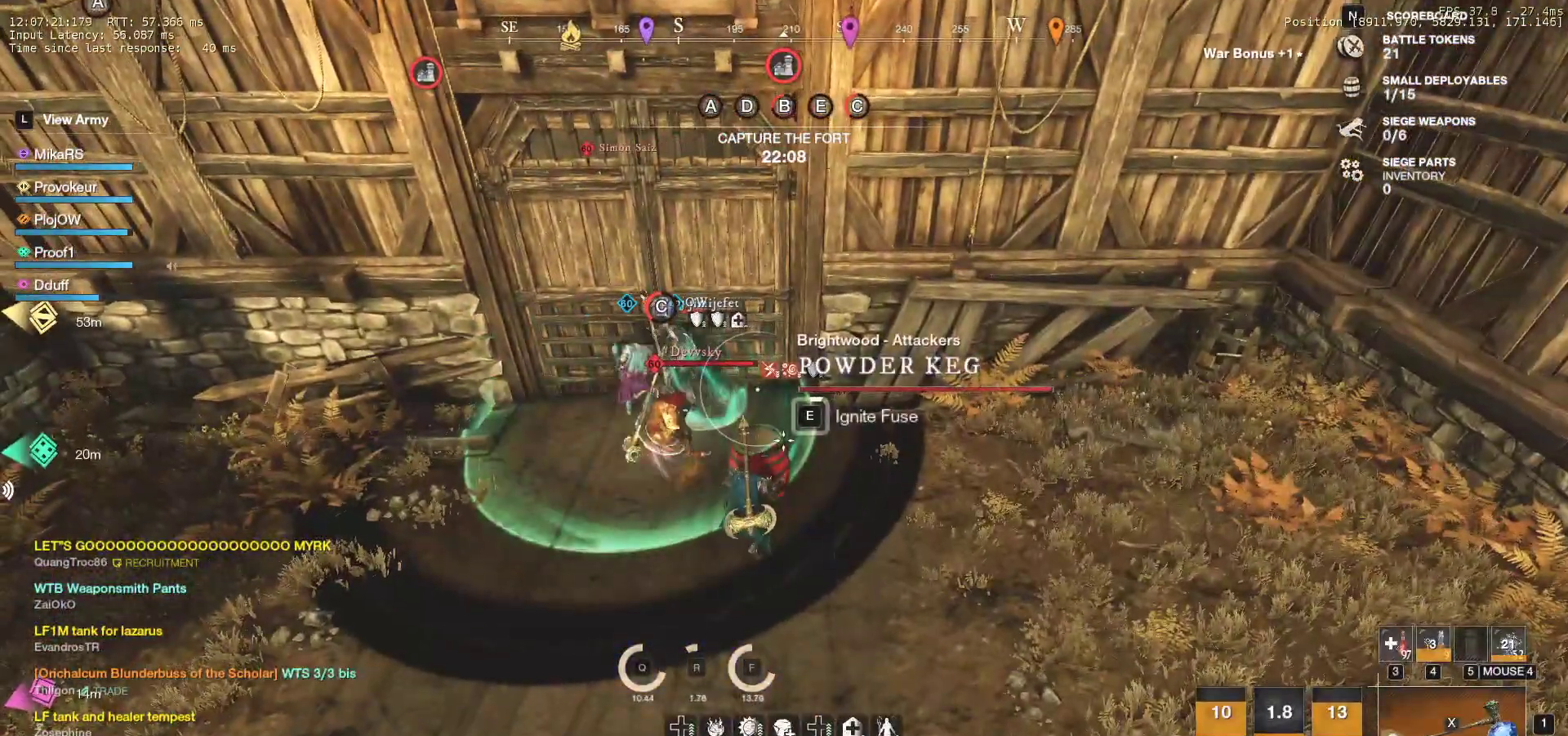
{"keys": ["e"], "mouse": [], "events": []}
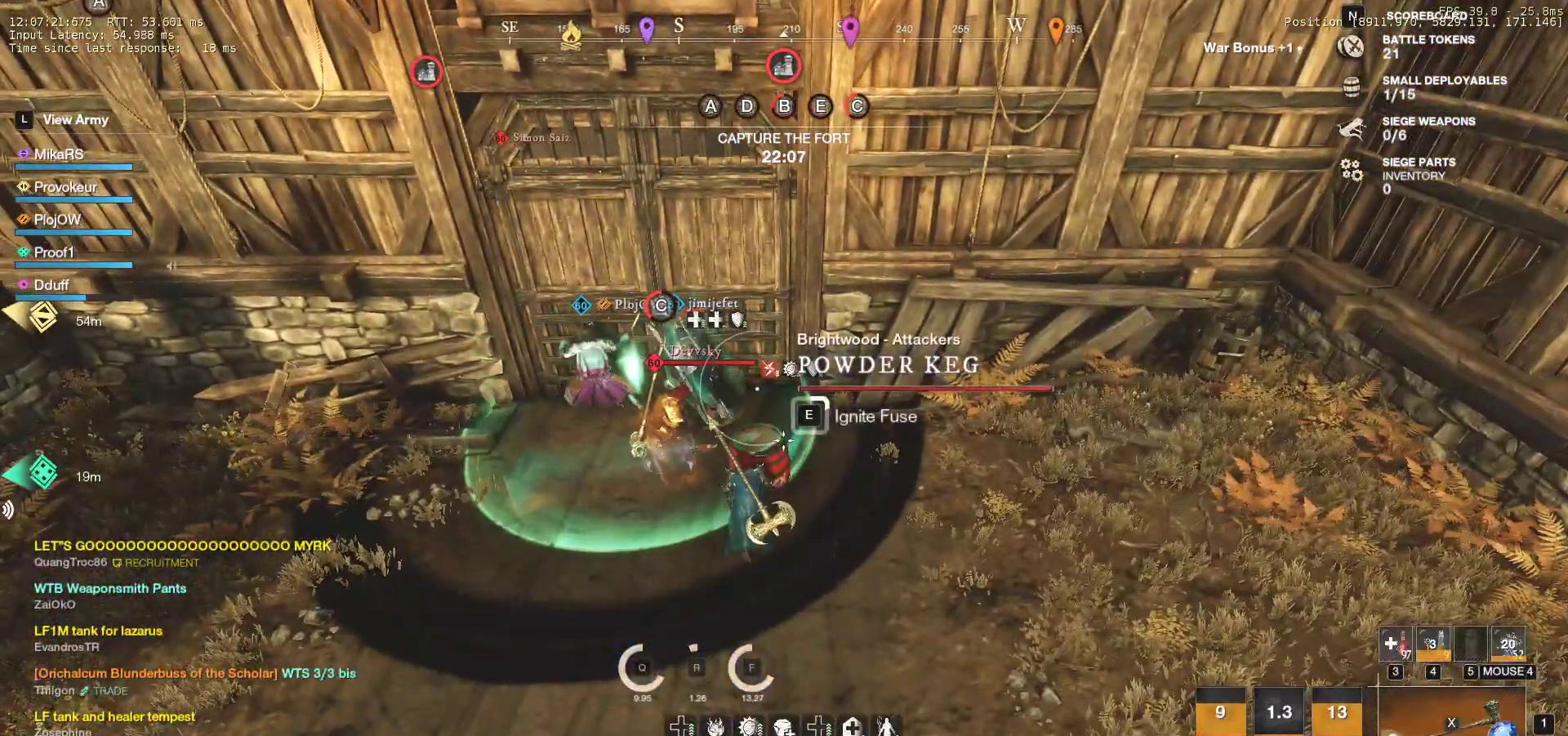
{"keys": ["e"], "mouse": [], "events": []}
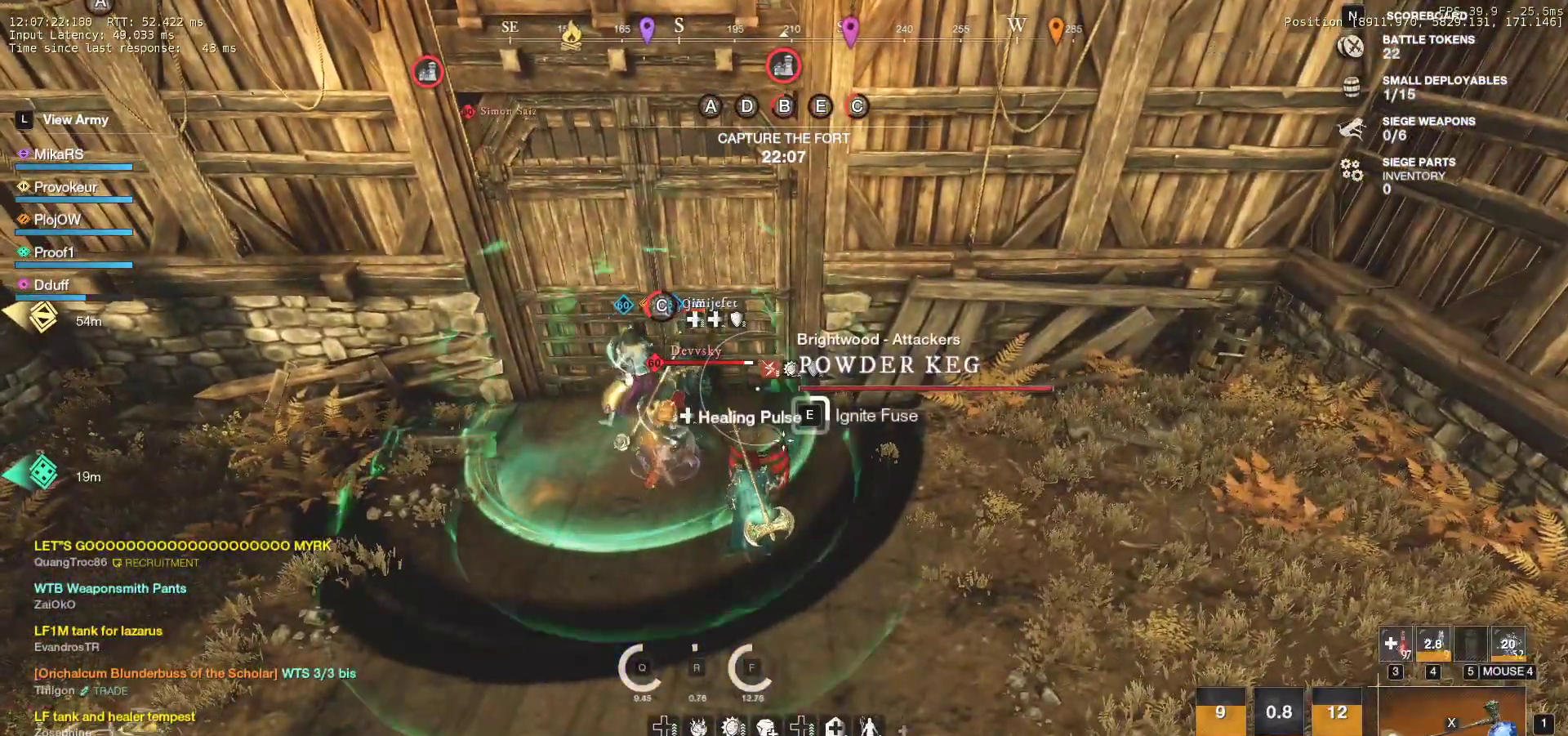
{"keys": ["e"], "mouse": [], "events": []}
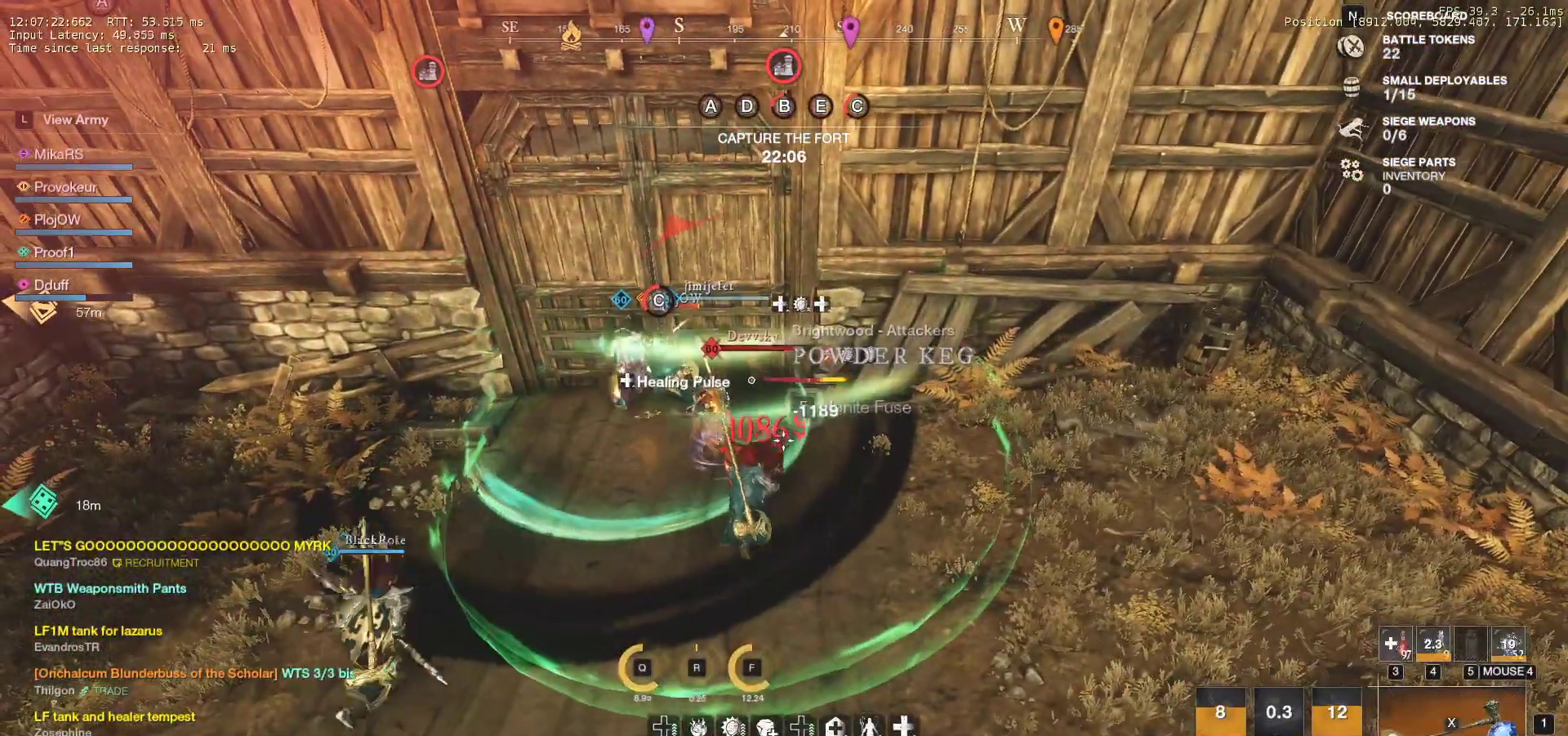
{"keys": ["a", "w"], "mouse": ["left"], "events": [[317, "mouse_left", "down"], [333, "e", "up"], [400, "a", "down"], [400, "w", "down"], [417, "mouse_left", "up"], [433, "a", "up"], [500, "a", "down"], [500, "mouse_left", "down"]]}
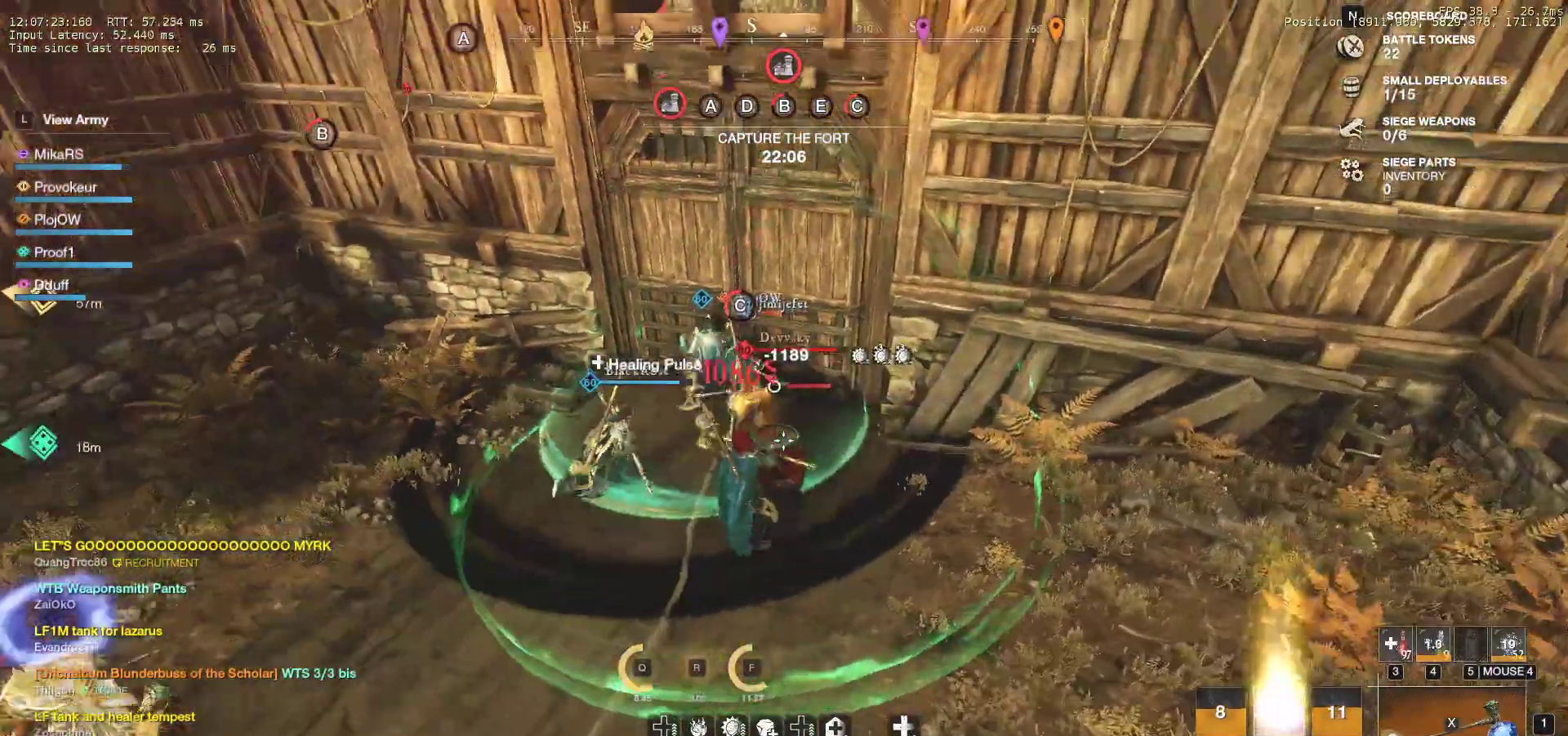
{"keys": [], "mouse": [], "events": [[83, "mouse_left", "up"], [167, "mouse_left", "down"], [267, "mouse_left", "up"], [300, "a", "up"], [333, "mouse_left", "down"], [383, "w", "up"], [433, "mouse_left", "up"]]}
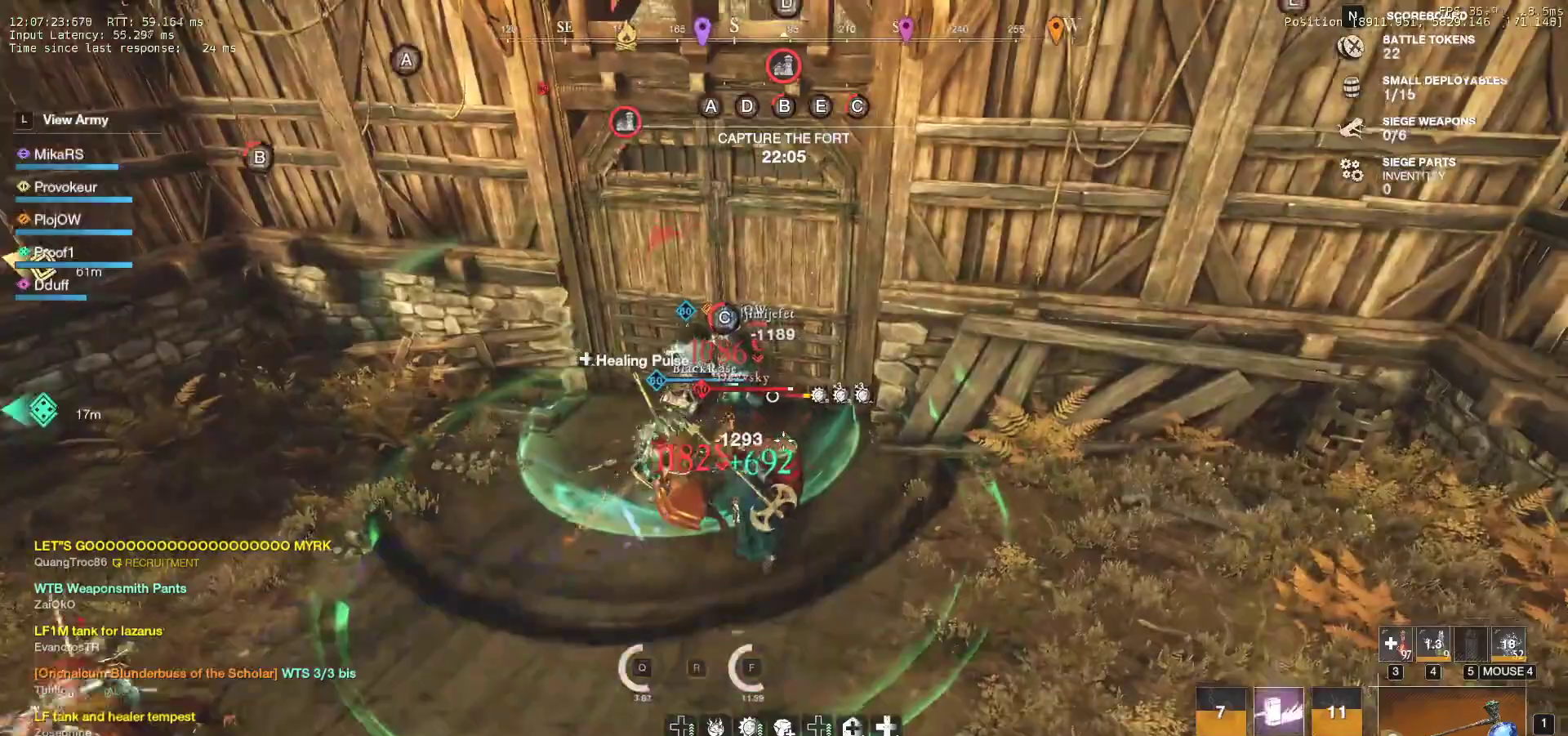
{"keys": ["s"], "mouse": [], "events": [[17, "mouse_left", "down"], [117, "mouse_left", "up"], [117, "s", "down"], [133, "a", "down"], [183, "mouse_left", "down"], [250, "shift", "down"], [283, "mouse_left", "up"], [400, "mouse_left", "down"], [417, "shift", "up"], [450, "a", "up"], [483, "mouse_left", "up"]]}
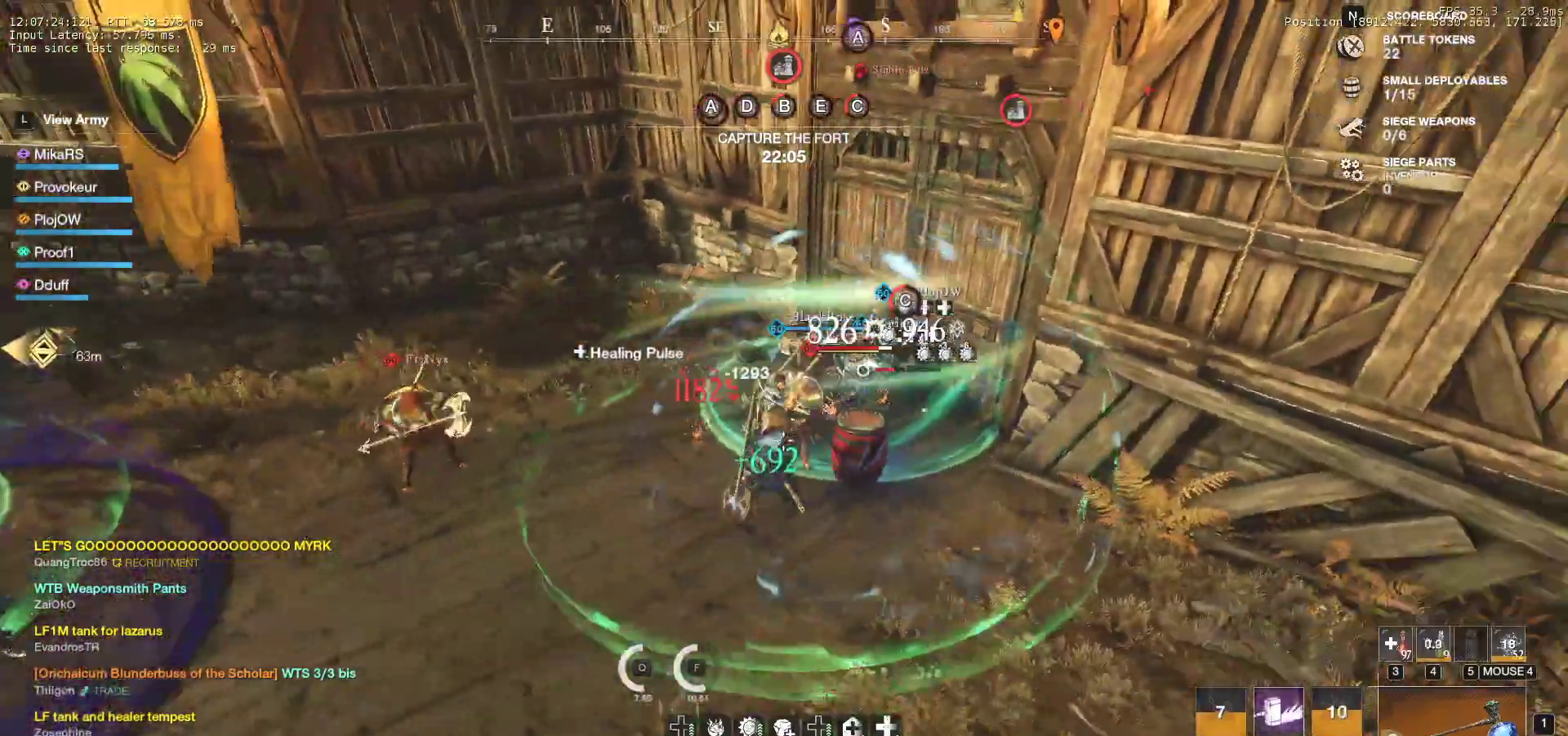
{"keys": [], "mouse": [], "events": [[50, "mouse_left", "down"], [50, "s", "up"], [133, "mouse_left", "up"], [217, "mouse_left", "down"], [317, "mouse_left", "up"], [383, "mouse_left", "down"], [483, "mouse_left", "up"]]}
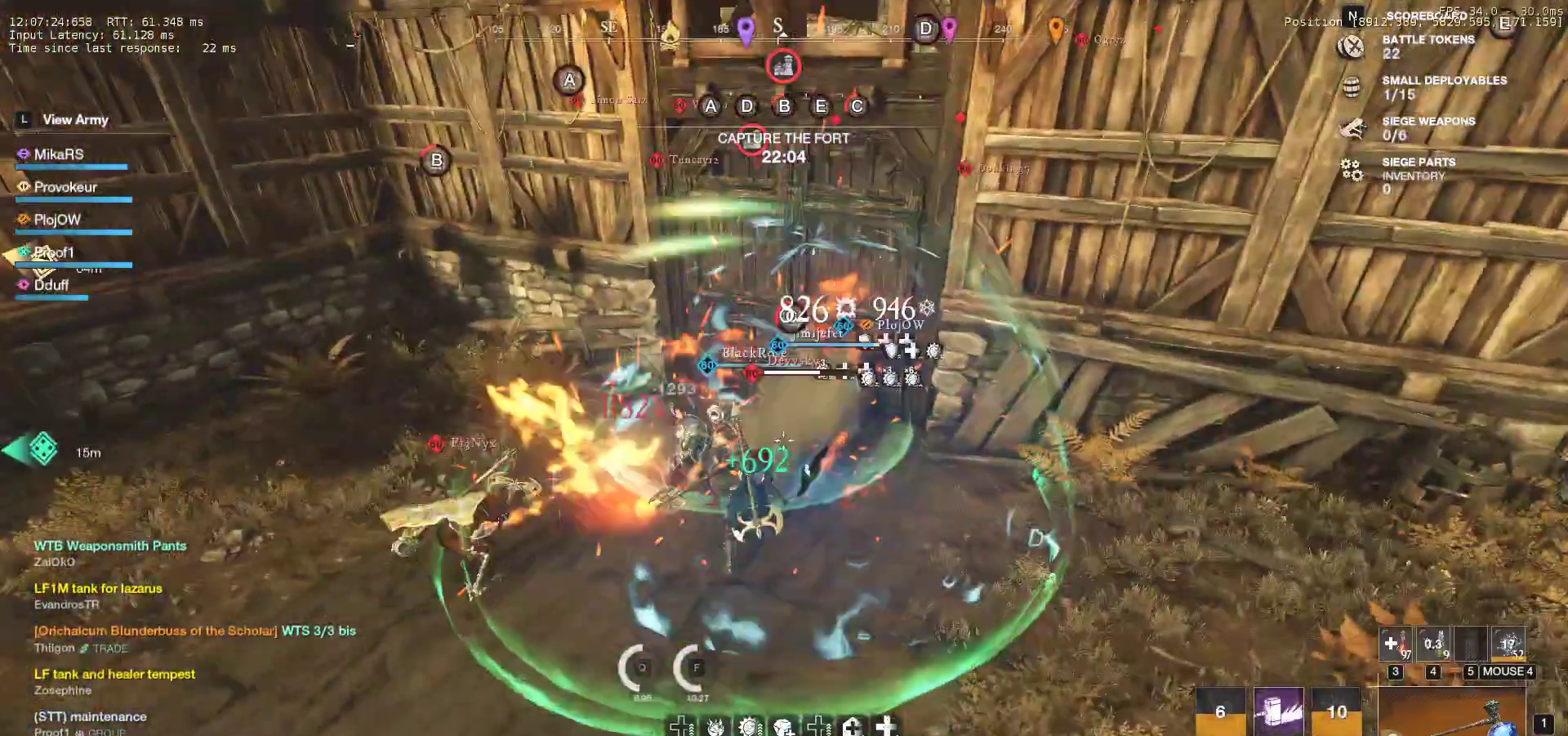
{"keys": ["s"], "mouse": [], "events": [[50, "mouse_left", "down"], [150, "mouse_left", "up"], [217, "mouse_left", "down"], [300, "s", "down"], [333, "mouse_left", "up"], [367, "shift", "down"], [500, "shift", "up"]]}
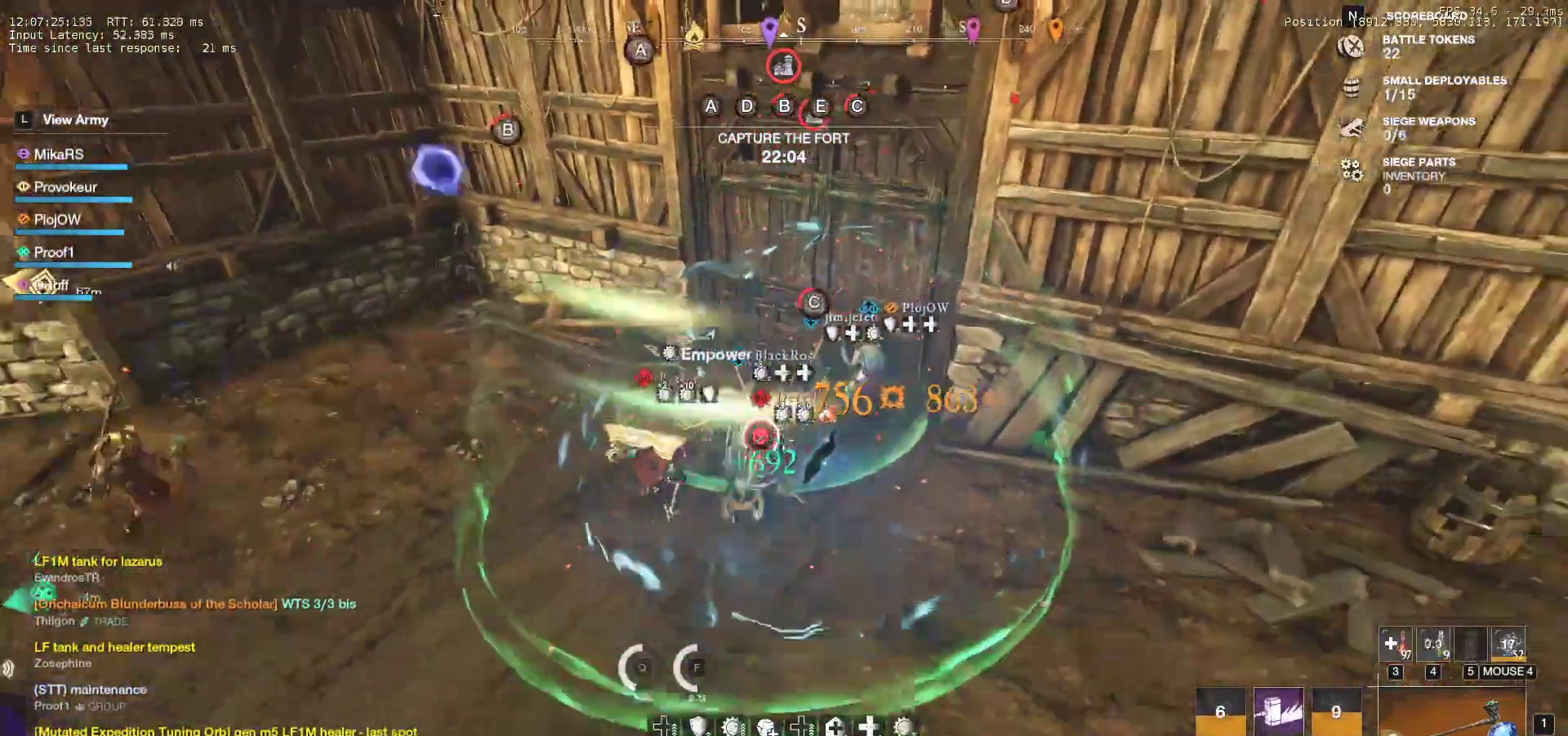
{"keys": ["w"], "mouse": [], "events": [[17, "mouse_left", "down"], [83, "s", "up"], [100, "mouse_left", "up"], [183, "mouse_left", "down"], [233, "w", "down"], [300, "mouse_left", "up"], [350, "mouse_left", "down"], [467, "mouse_left", "up"]]}
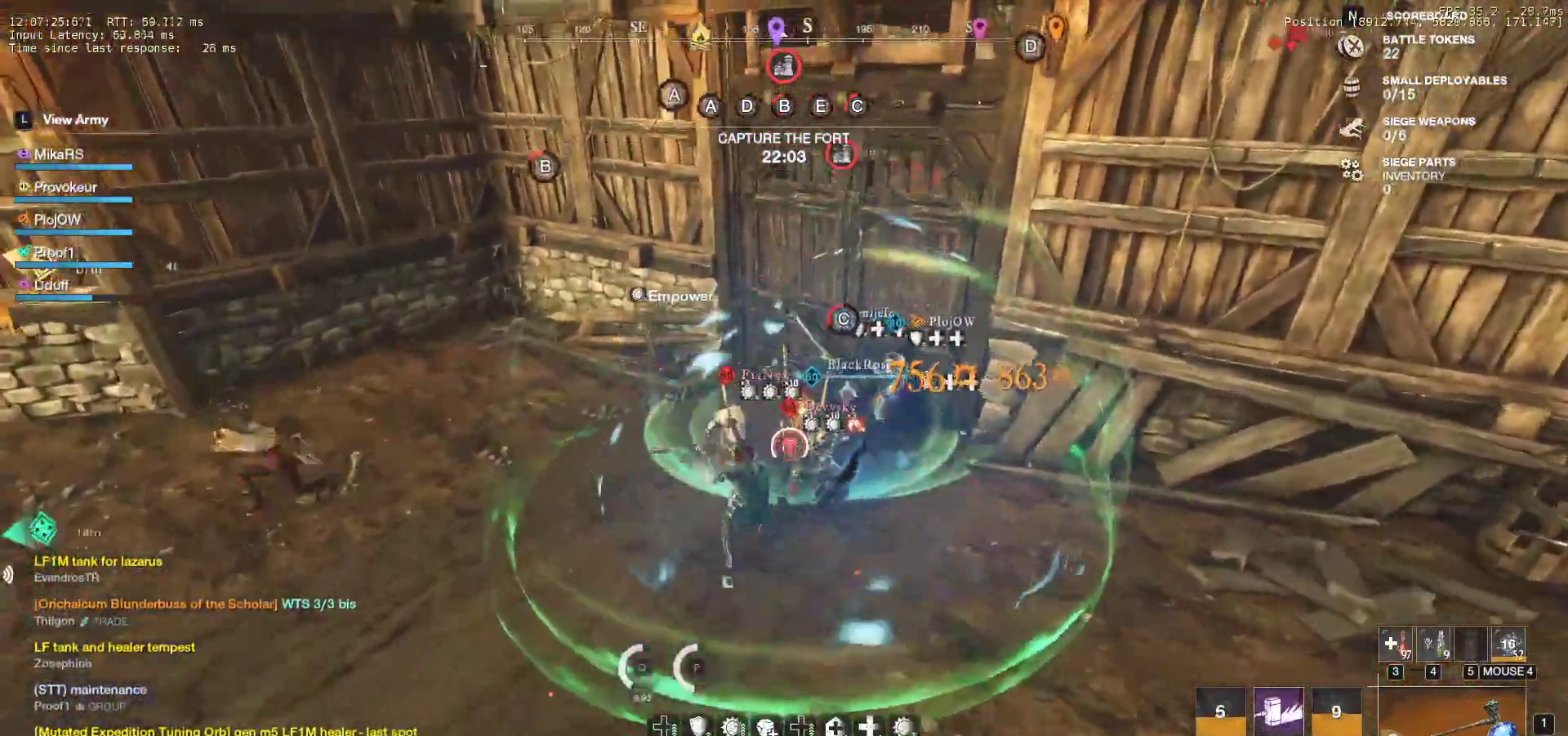
{"keys": ["d", "s"], "mouse": [], "events": [[33, "mouse_left", "down"], [150, "mouse_left", "up"], [150, "w", "up"], [200, "mouse_left", "down"], [233, "s", "down"], [250, "d", "down"], [267, "shift", "down"], [317, "mouse_left", "up"], [450, "shift", "up"]]}
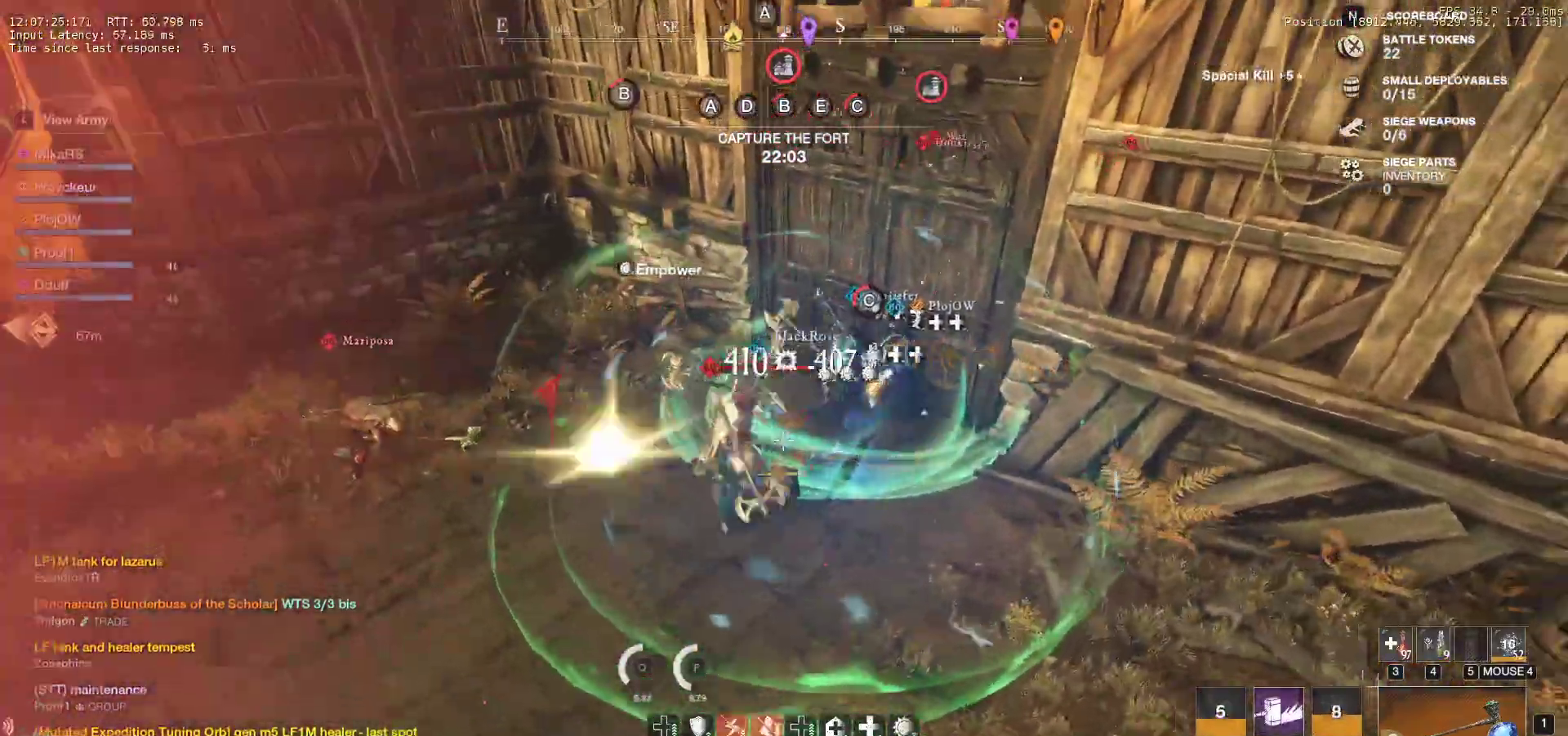
{"keys": ["w"], "mouse": ["left"], "events": [[83, "mouse_left", "down"], [133, "d", "up"], [200, "a", "down"], [200, "mouse_left", "up"], [250, "a", "up"], [250, "s", "up"], [267, "mouse_left", "down"], [317, "w", "down"], [383, "mouse_left", "up"], [450, "mouse_left", "down"]]}
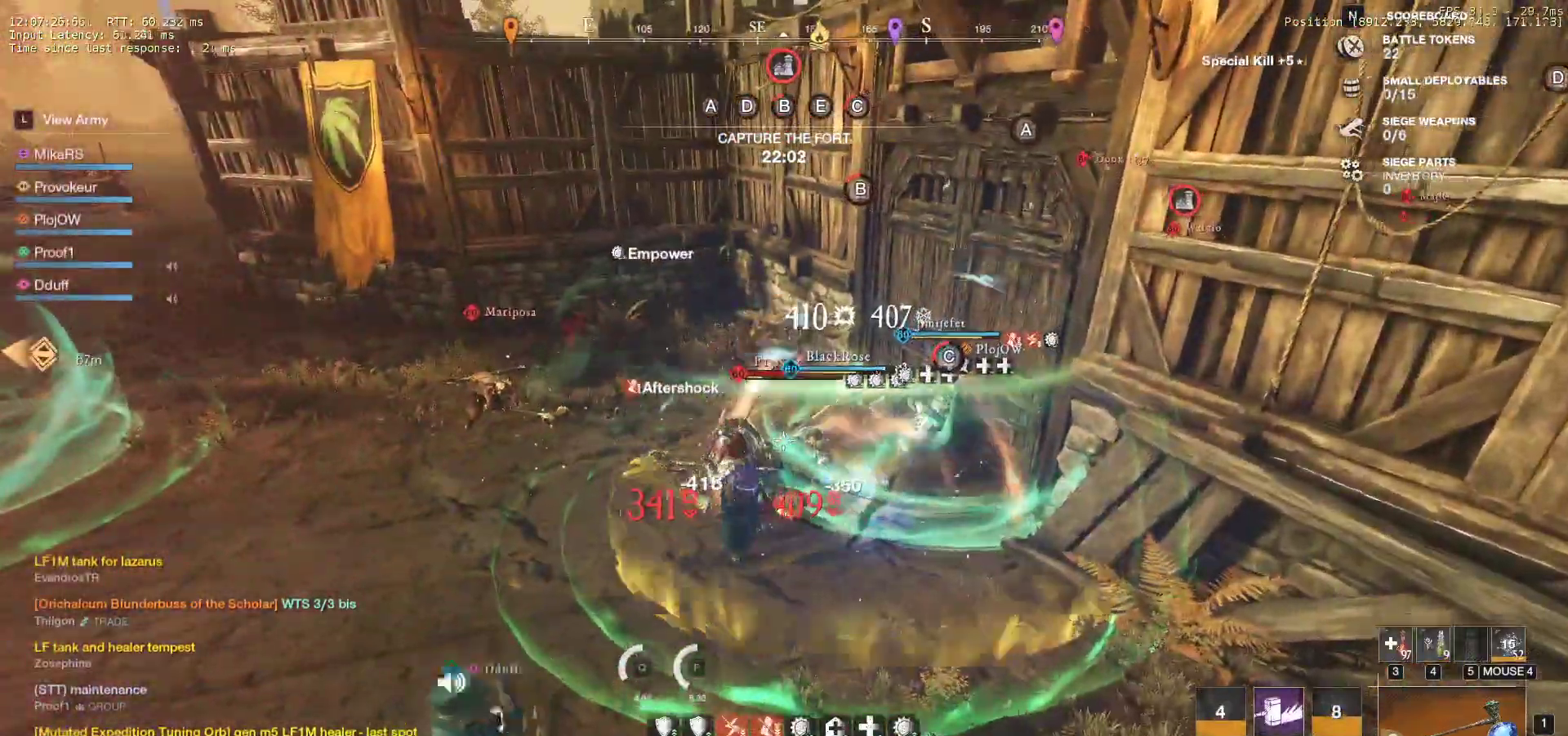
{"keys": ["a", "s"], "mouse": ["left"], "events": [[50, "mouse_left", "up"], [83, "w", "up"], [100, "mouse_left", "down"], [217, "mouse_left", "up"], [300, "mouse_left", "down"], [367, "s", "down"], [383, "mouse_left", "up"], [467, "mouse_left", "down"], [483, "a", "down"]]}
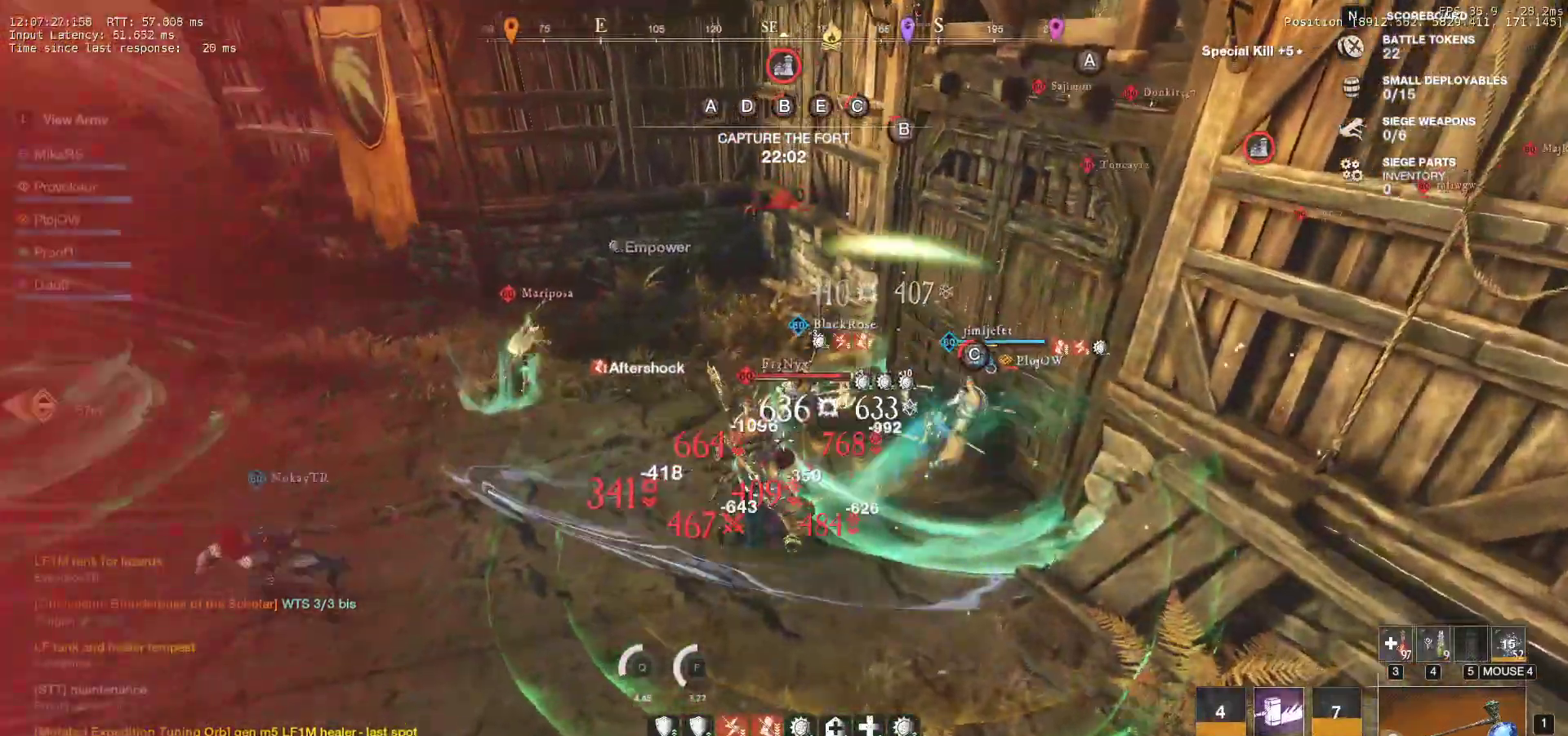
{"keys": ["s"], "mouse": ["left"], "events": [[50, "mouse_left", "up"], [117, "mouse_left", "down"], [167, "a", "up"], [217, "mouse_left", "up"], [300, "mouse_left", "down"], [383, "mouse_left", "up"], [467, "mouse_left", "down"]]}
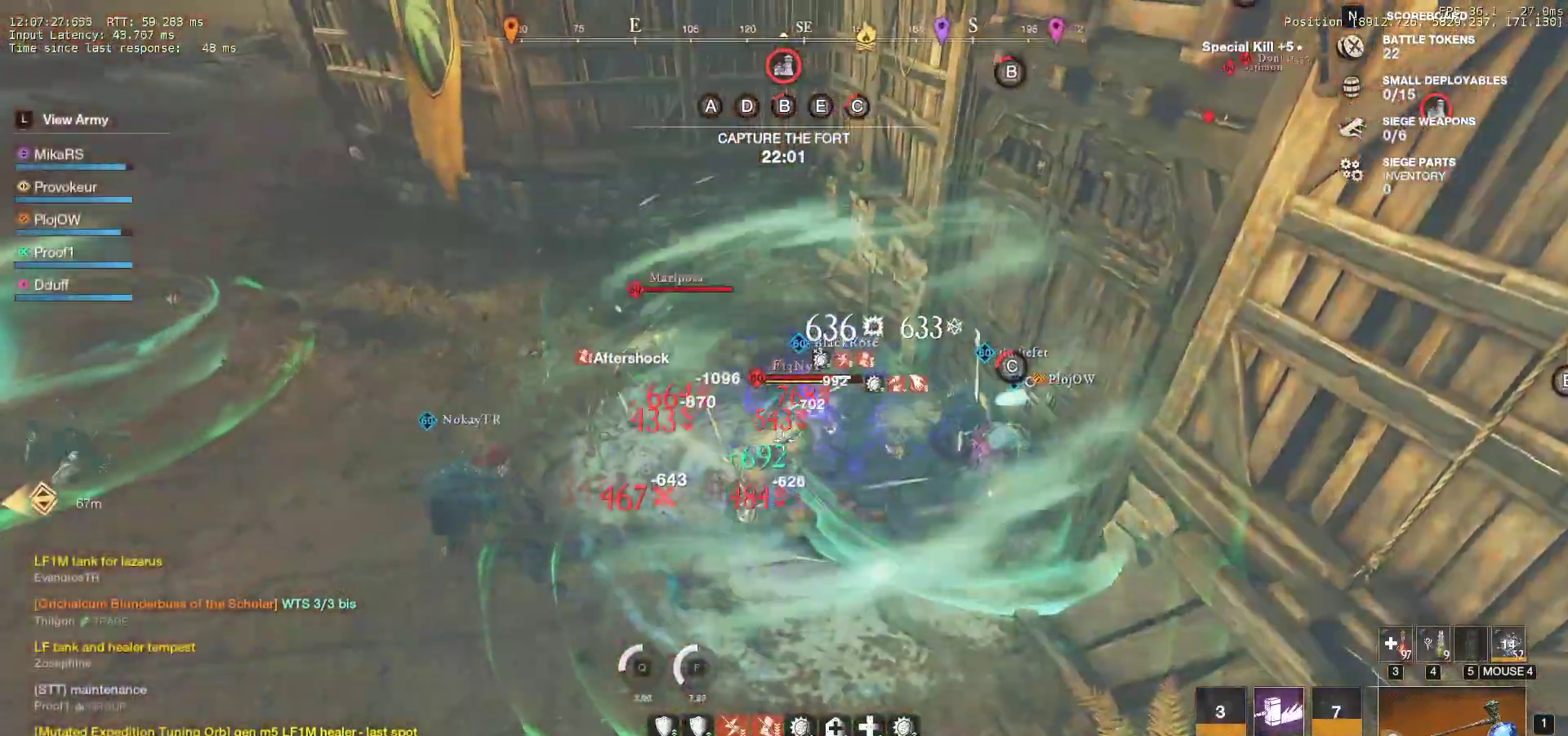
{"keys": ["s", "shift"], "mouse": [], "events": [[67, "mouse_left", "up"], [117, "mouse_left", "down"], [233, "d", "down"], [233, "mouse_left", "up"], [233, "shift", "down"], [350, "d", "up"], [367, "shift", "up"], [417, "shift", "down"]]}
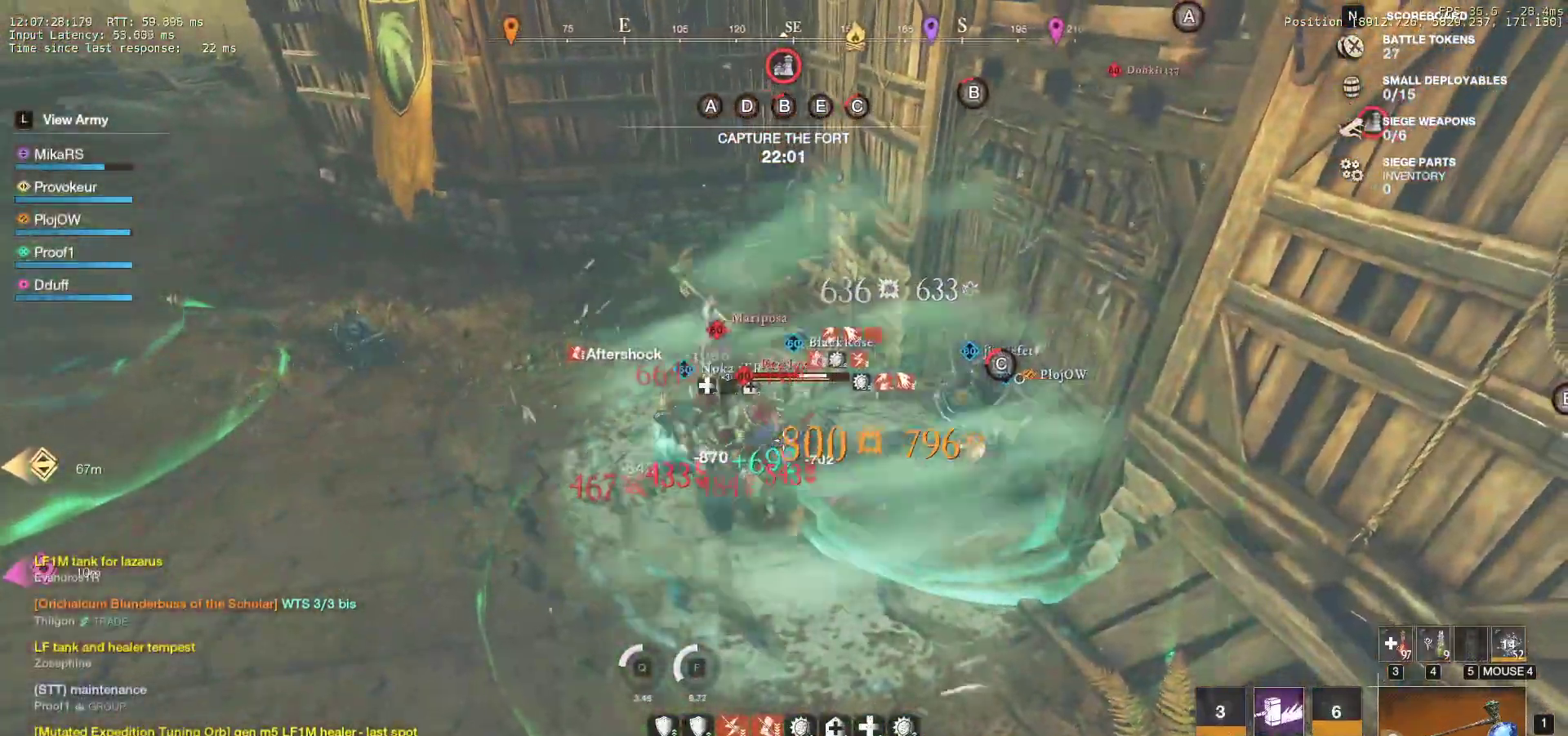
{"keys": ["d", "w"], "mouse": [], "events": [[33, "shift", "up"], [100, "shift", "down"], [133, "d", "down"], [133, "shift", "up"], [267, "s", "up"], [350, "w", "down"]]}
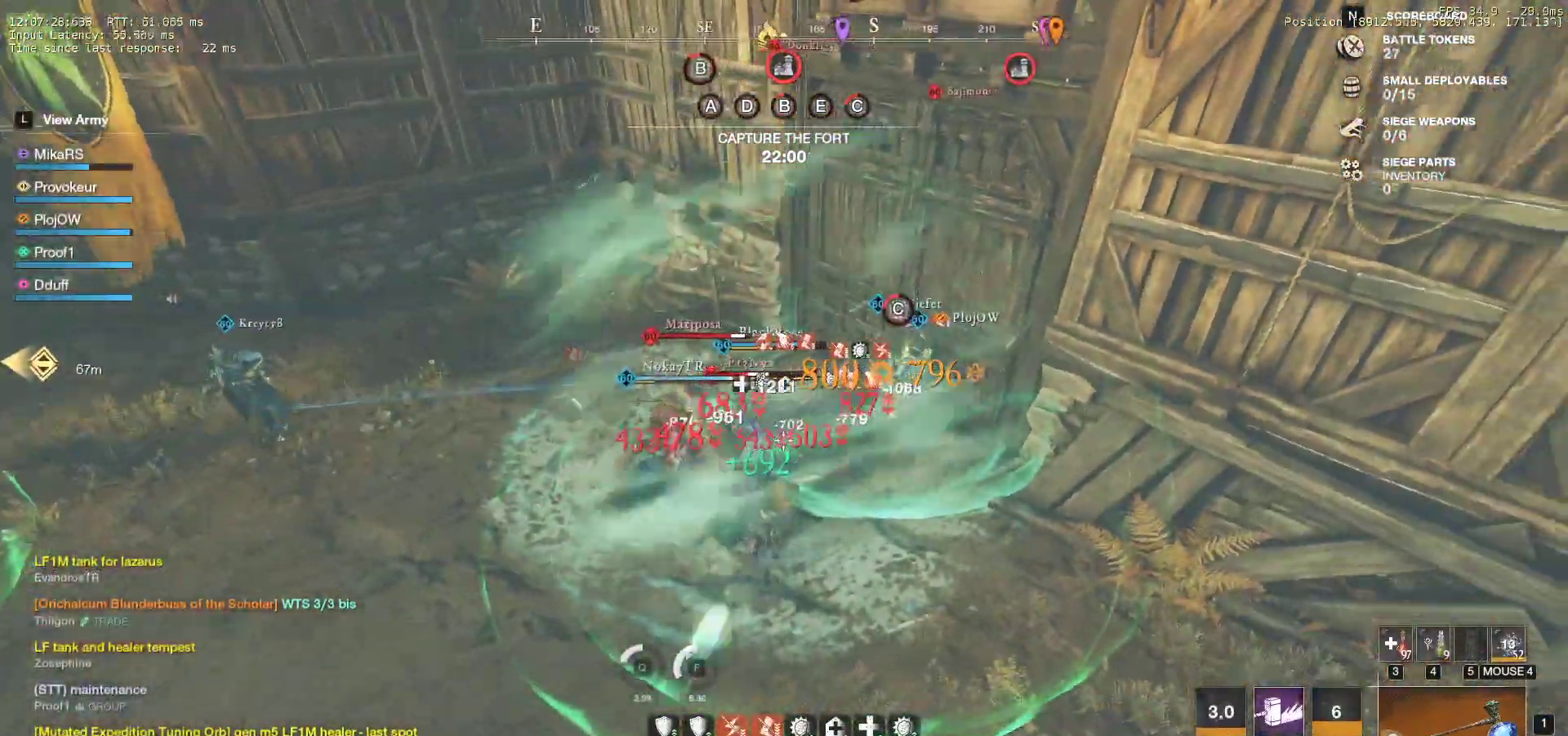
{"keys": ["d", "shift", "w"], "mouse": [], "events": [[267, "shift", "down"], [383, "shift", "up"], [433, "shift", "down"]]}
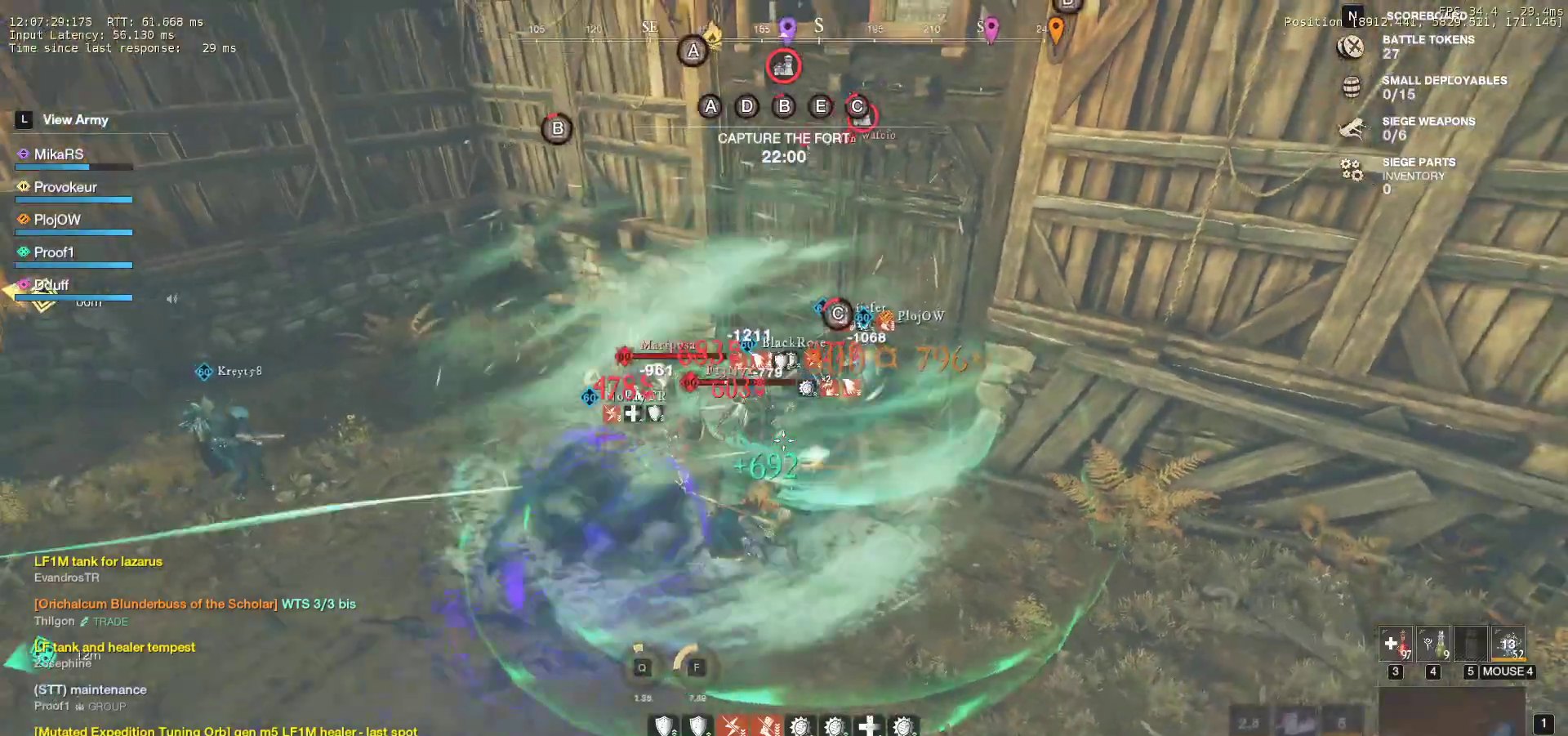
{"keys": ["d", "w"], "mouse": [], "events": [[33, "mouse_left", "down"], [50, "shift", "up"], [117, "shift", "down"], [133, "mouse_left", "up"], [167, "w", "up"], [183, "shift", "up"], [217, "mouse_left", "down"], [233, "w", "down"], [317, "mouse_left", "up"], [400, "mouse_left", "down"], [500, "mouse_left", "up"]]}
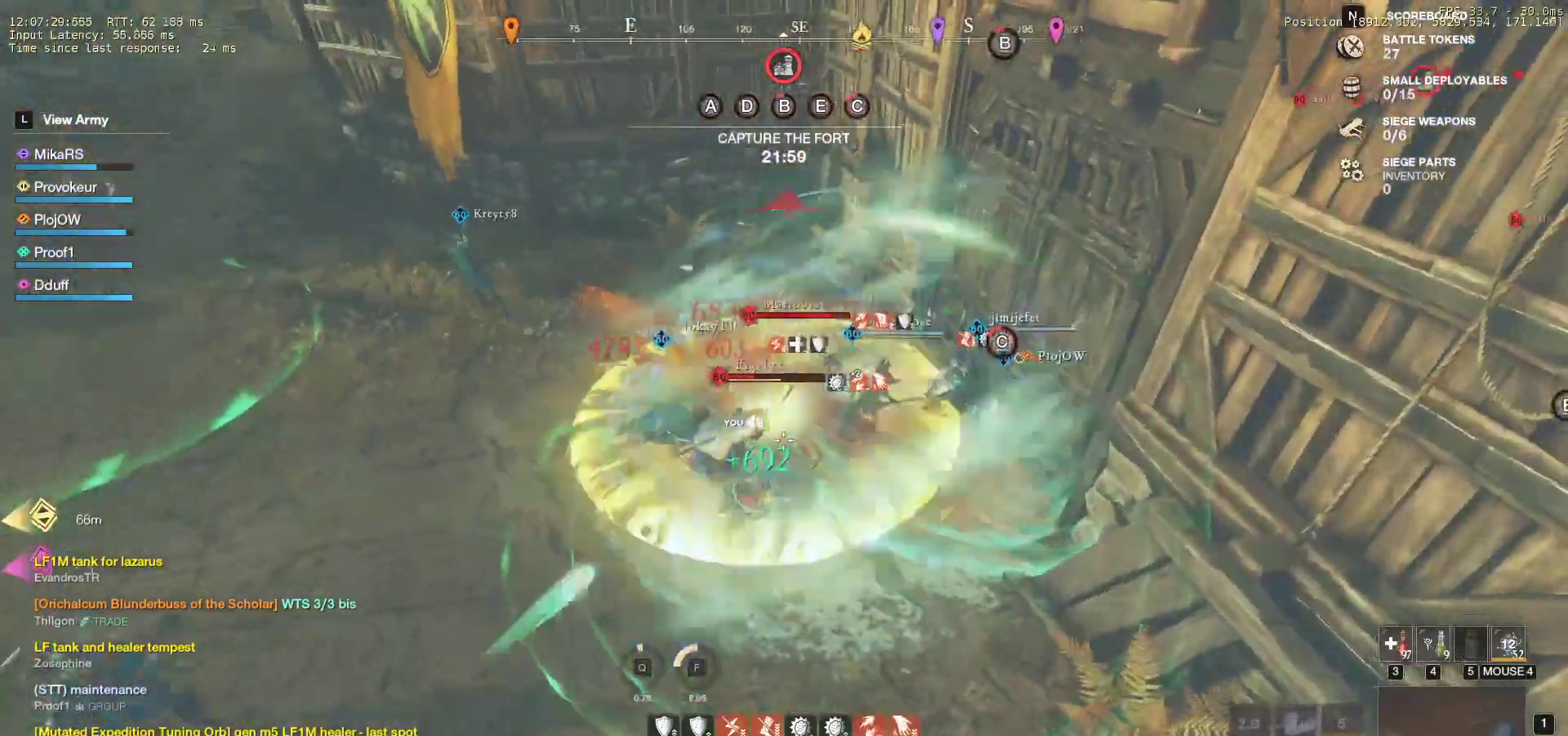
{"keys": ["d"], "mouse": ["left"], "events": [[83, "mouse_left", "down"], [183, "mouse_left", "up"], [250, "mouse_left", "down"], [367, "mouse_left", "up"], [433, "mouse_left", "down"], [433, "w", "up"]]}
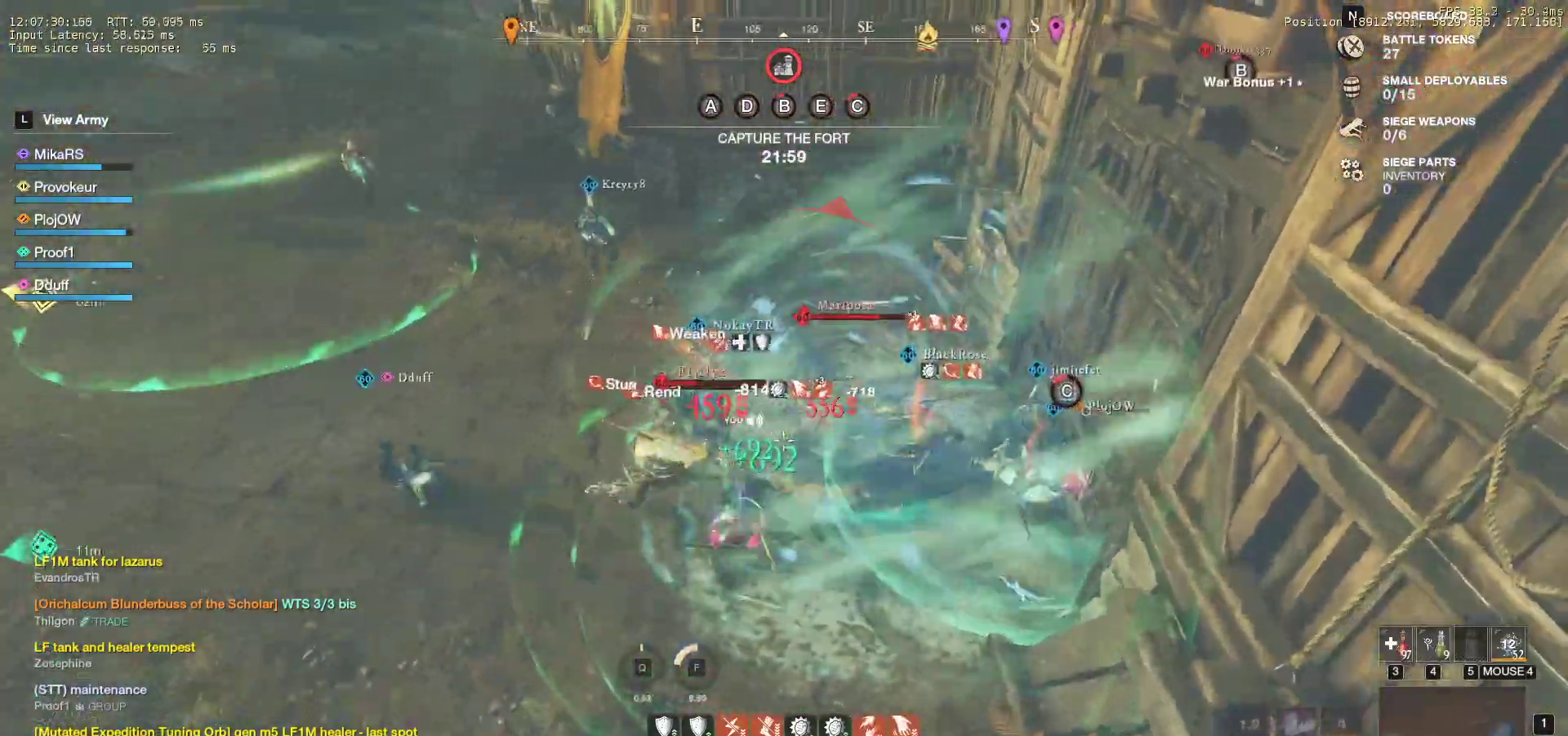
{"keys": ["d", "w"], "mouse": [], "events": [[50, "mouse_left", "up"], [100, "shift", "down"], [267, "shift", "up"], [350, "shift", "down"], [367, "w", "down"], [483, "shift", "up"]]}
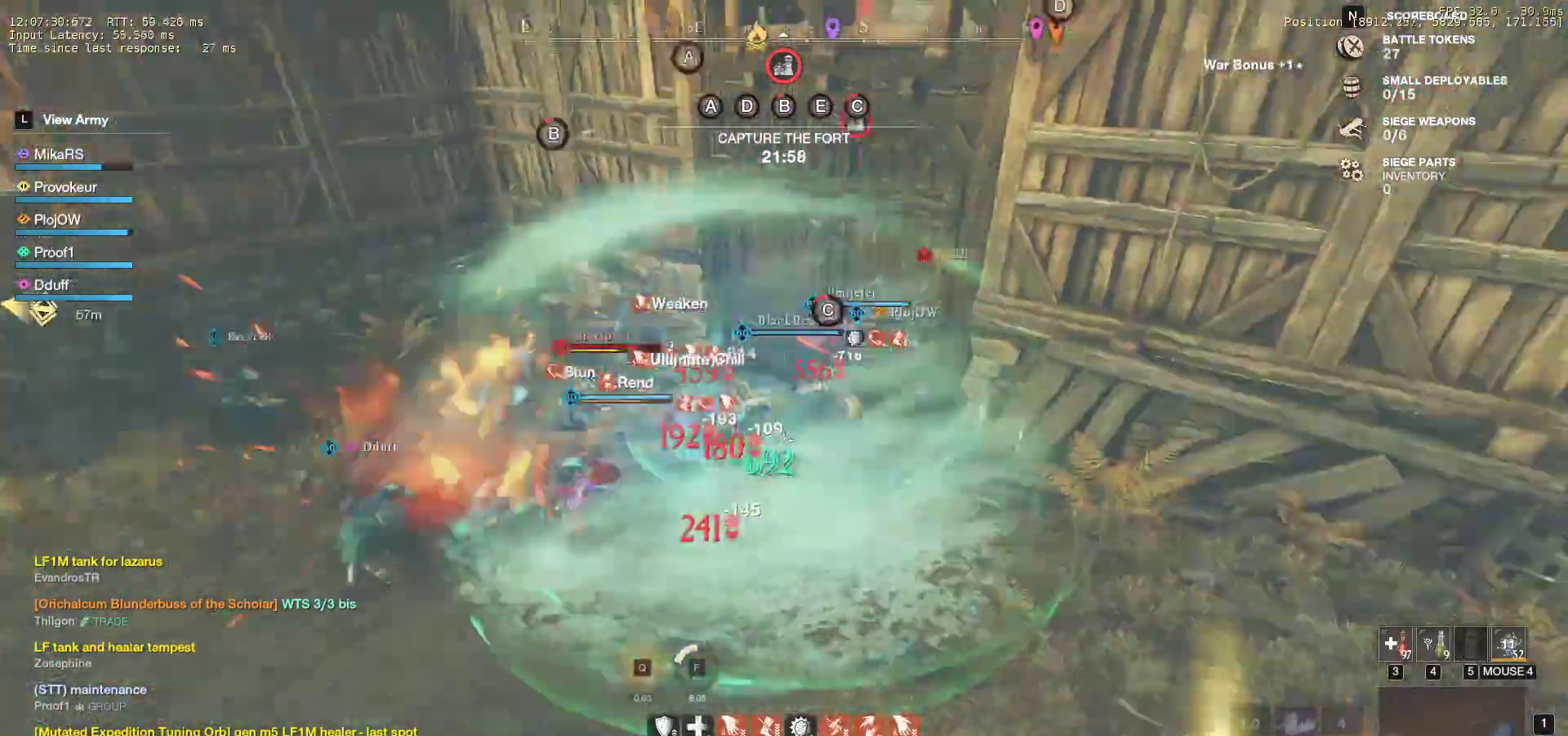
{"keys": ["r", "w"], "mouse": [], "events": [[50, "shift", "down"], [167, "d", "up"], [167, "shift", "up"], [267, "r", "down"], [350, "r", "up"], [417, "r", "down"]]}
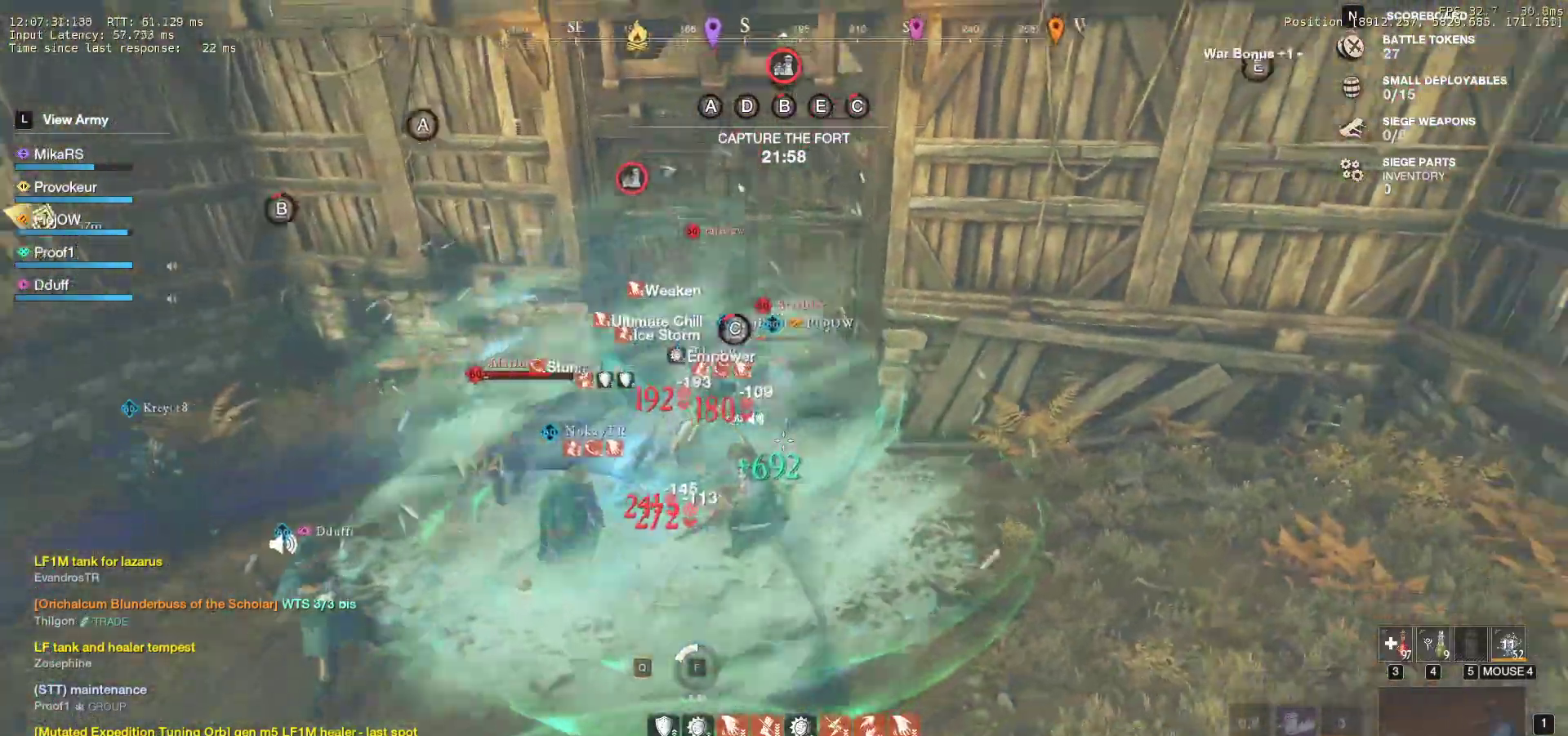
{"keys": ["r", "w"], "mouse": [], "events": [[33, "r", "up"], [150, "mouse_left", "down"], [250, "mouse_left", "up"], [333, "r", "down"], [433, "r", "up"], [483, "r", "down"]]}
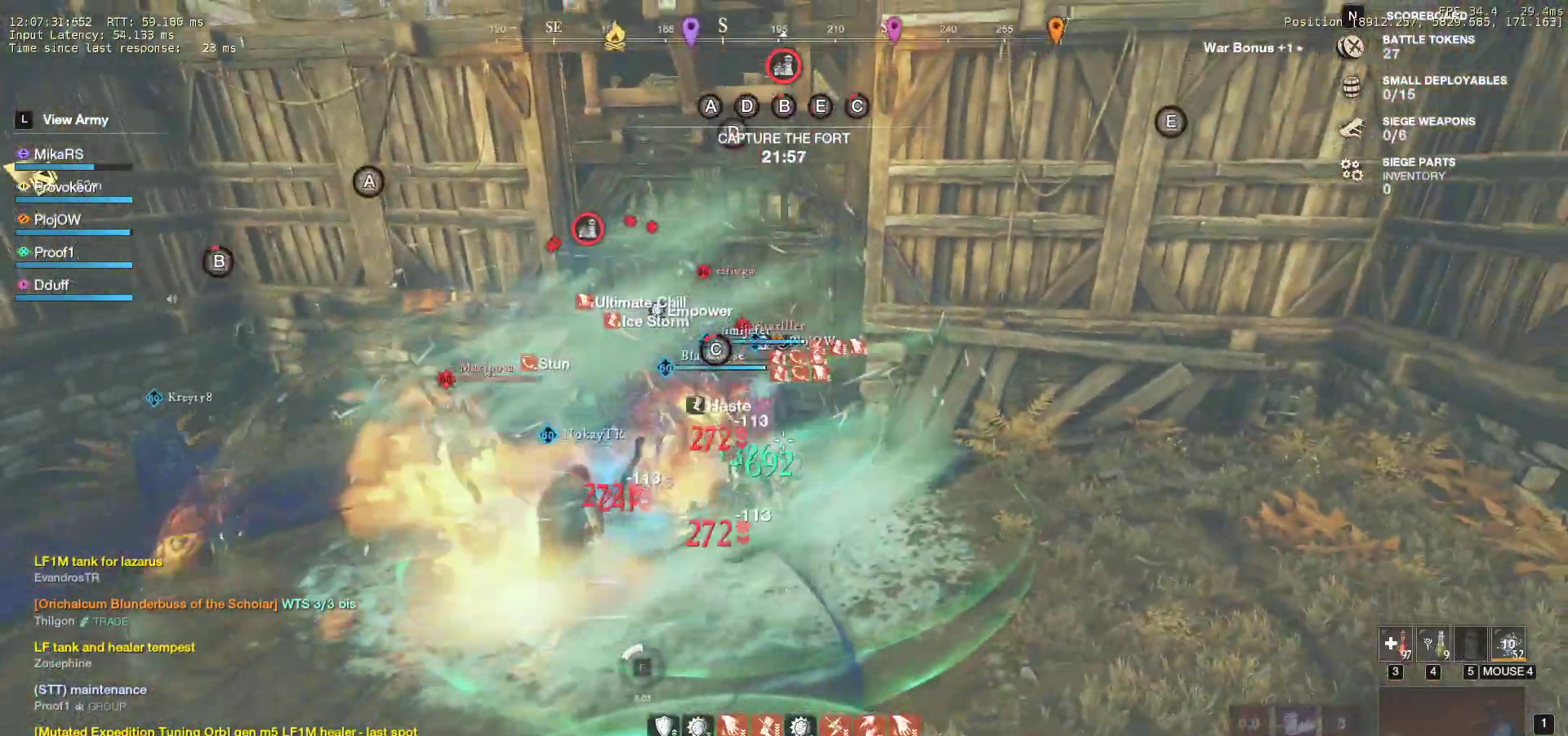
{"keys": ["w"], "mouse": [], "events": [[100, "r", "up"], [167, "r", "down"], [317, "r", "up"], [400, "r", "down"], [500, "r", "up"]]}